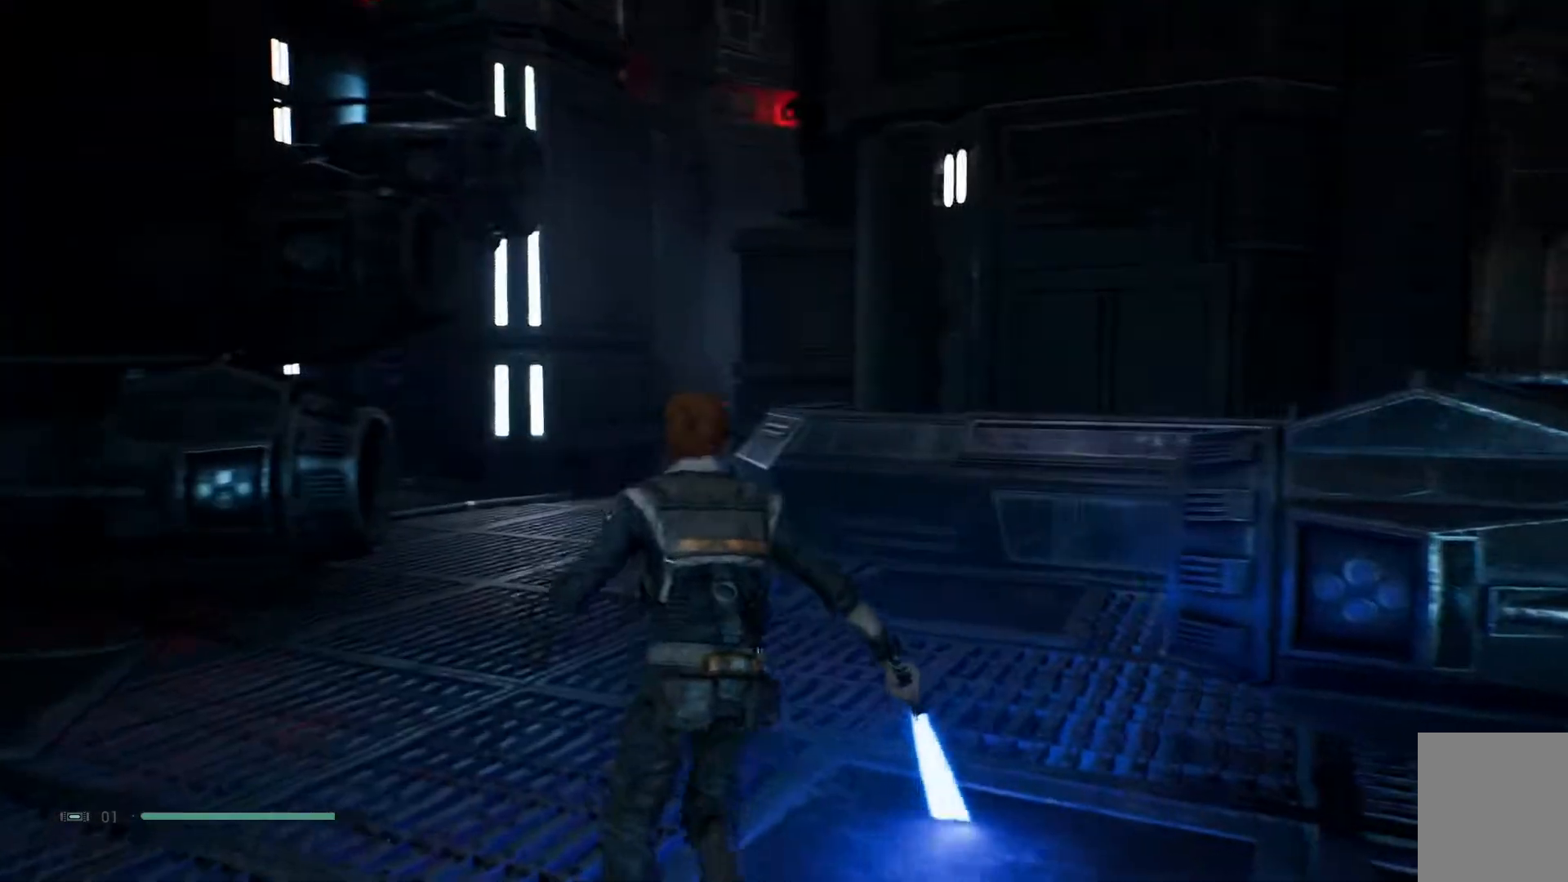
Gameplay with a controller (Xbox layout); each line is a JSON object with the inputs held at the frame after it. "events" lists button and stick changes between this image and that frame as [ms after this image, input, new state], when the widget could be followed in between. Not read: L1 R1.
{"buttons": [], "left_stick": "up-left", "right_stick": "right", "events": [[367, "right_stick", "right"]]}
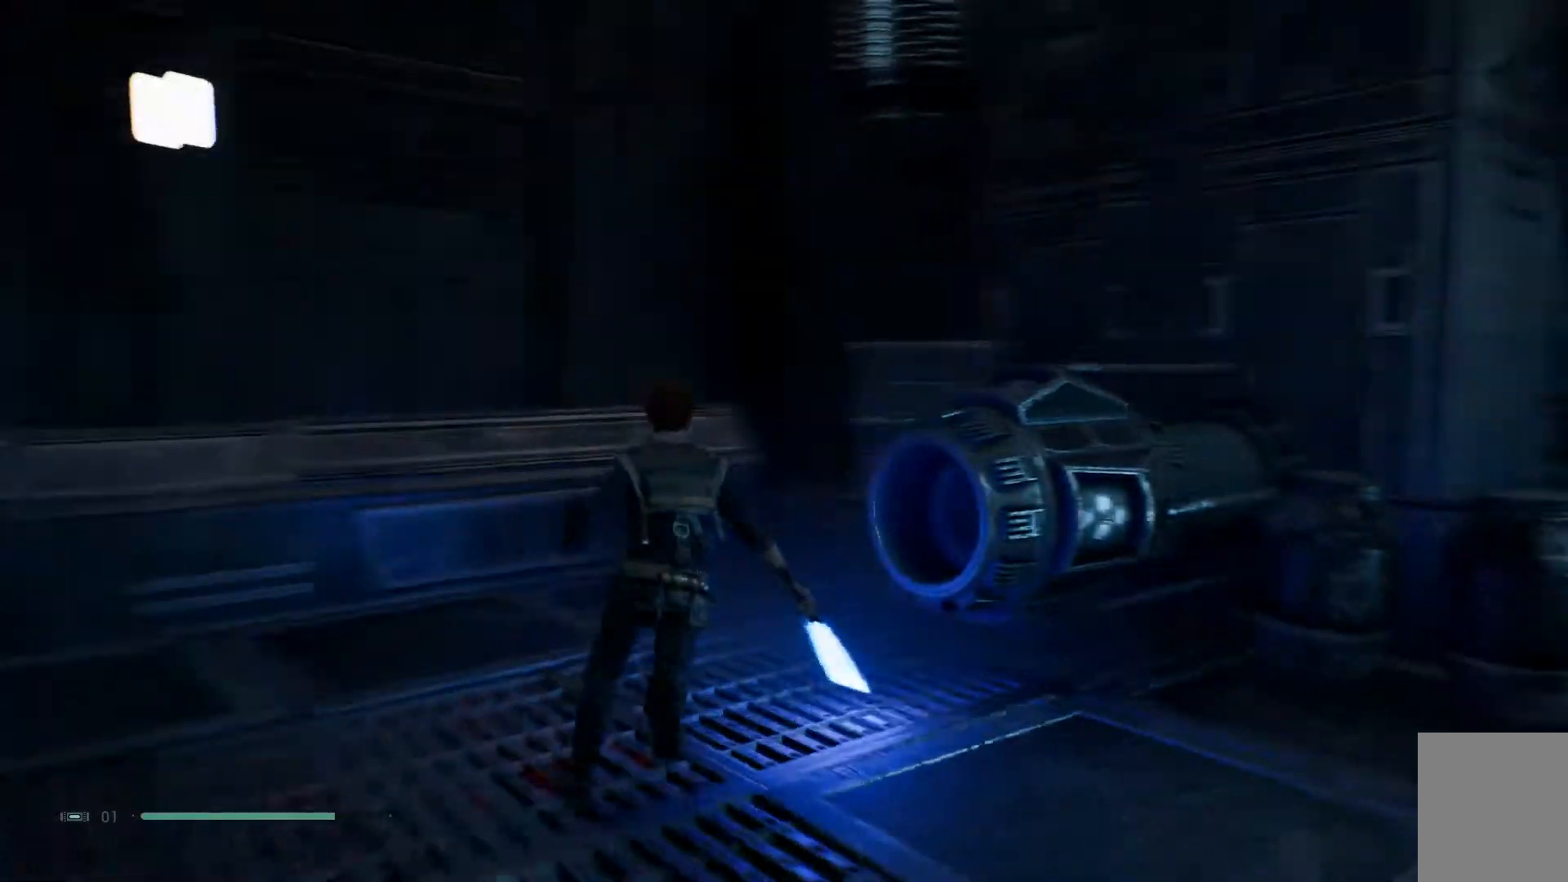
{"buttons": [], "left_stick": "up-left", "right_stick": "right", "events": [[233, "right_stick", "center"], [383, "right_stick", "right"]]}
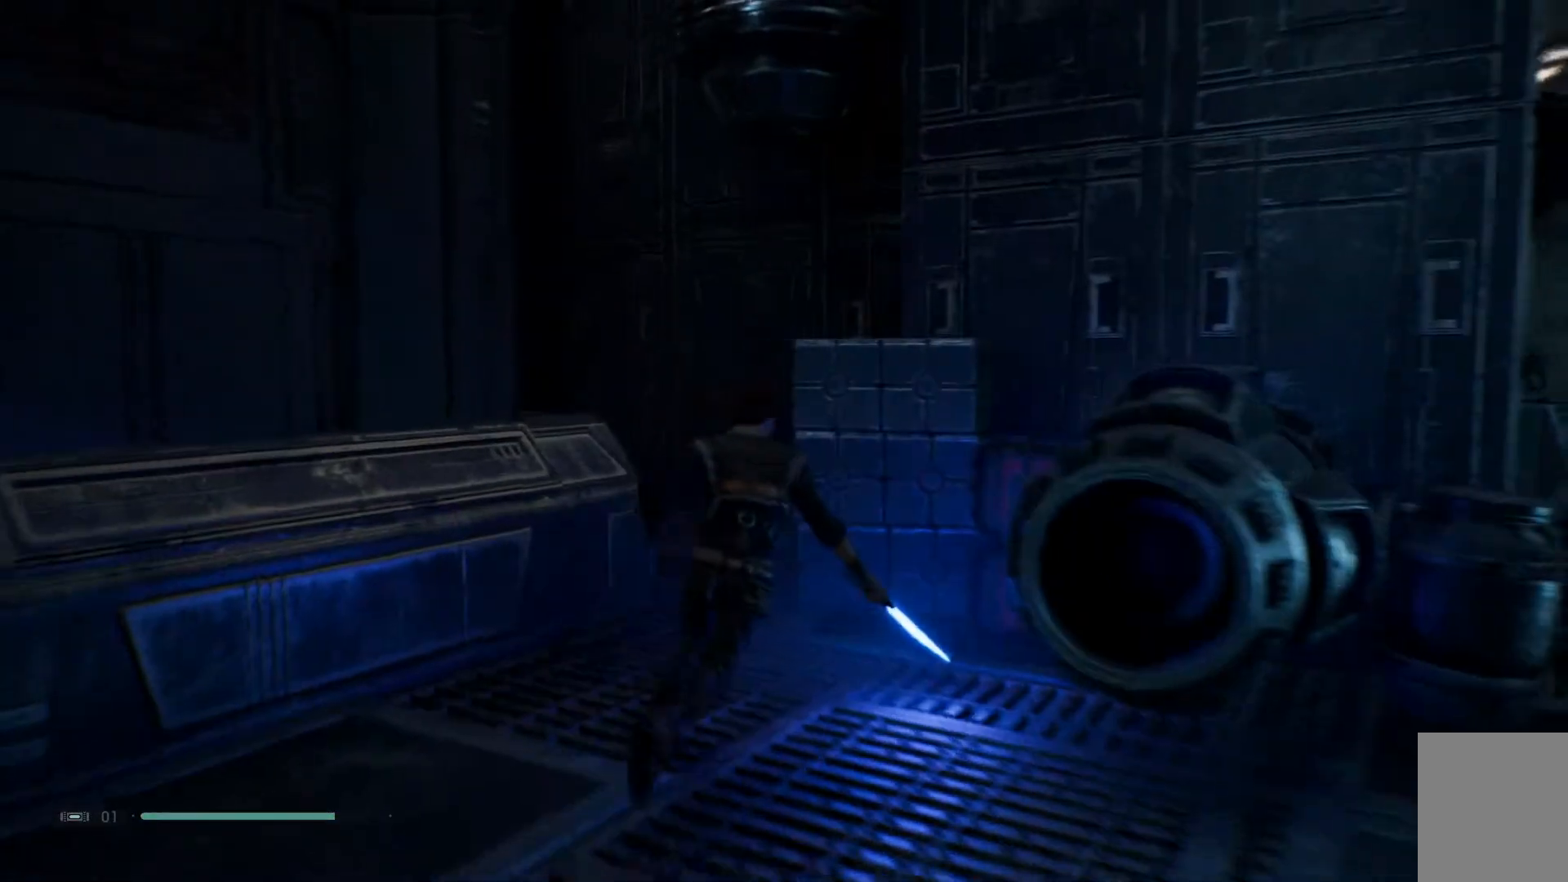
{"buttons": [], "left_stick": "down-left", "right_stick": "center", "events": [[100, "right_stick", "center"], [233, "left_stick", "down-left"]]}
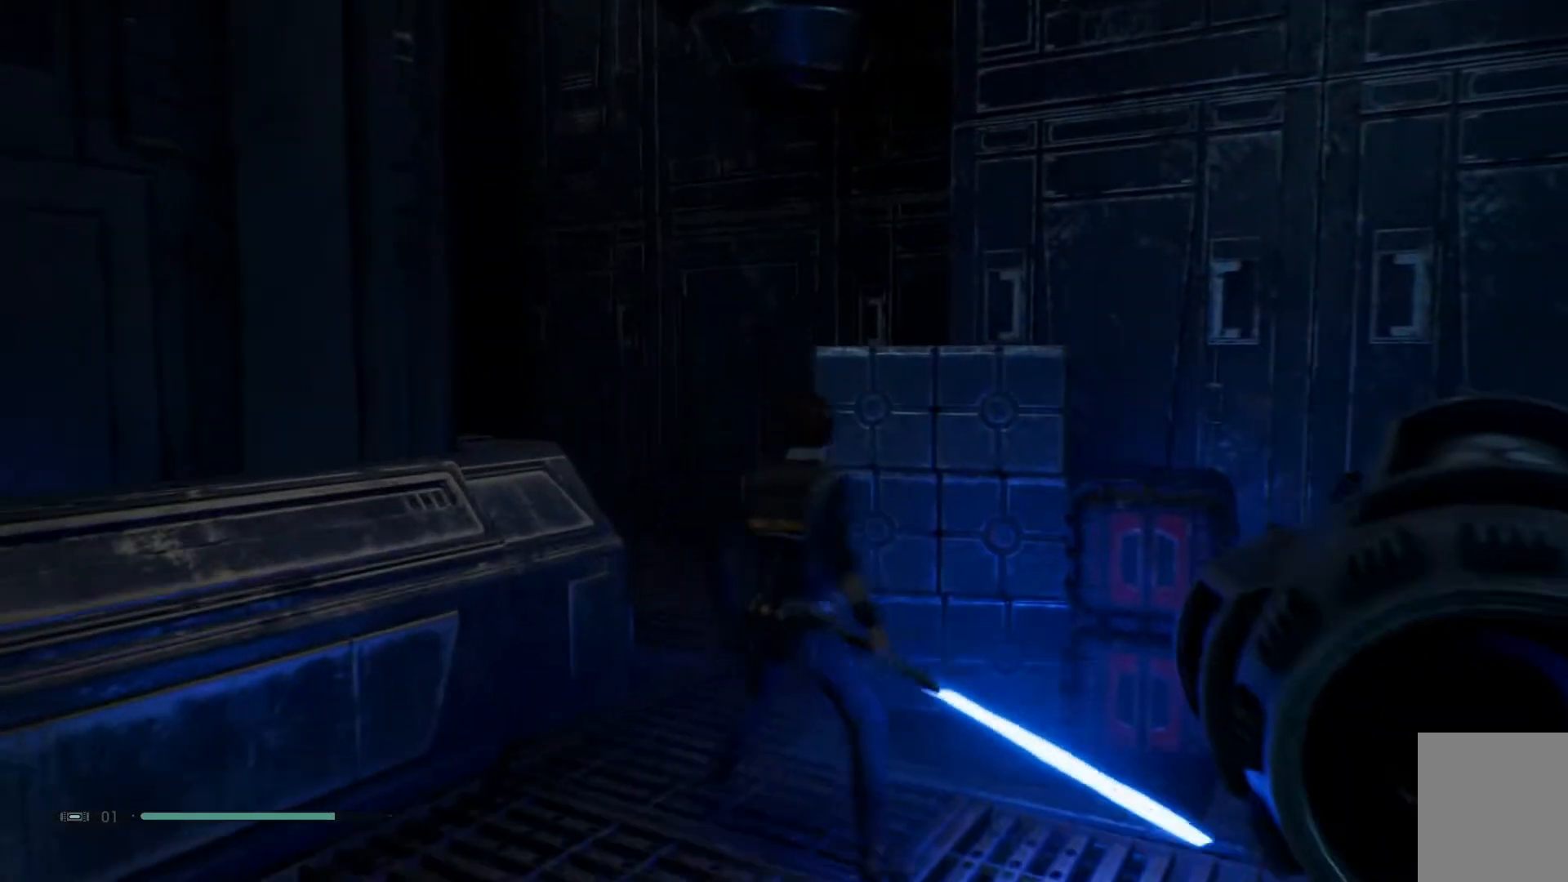
{"buttons": [], "left_stick": "up-left", "right_stick": "down-right", "events": [[33, "right_stick", "up-right"], [167, "right_stick", "right"], [267, "left_stick", "up-left"], [367, "right_stick", "down-right"]]}
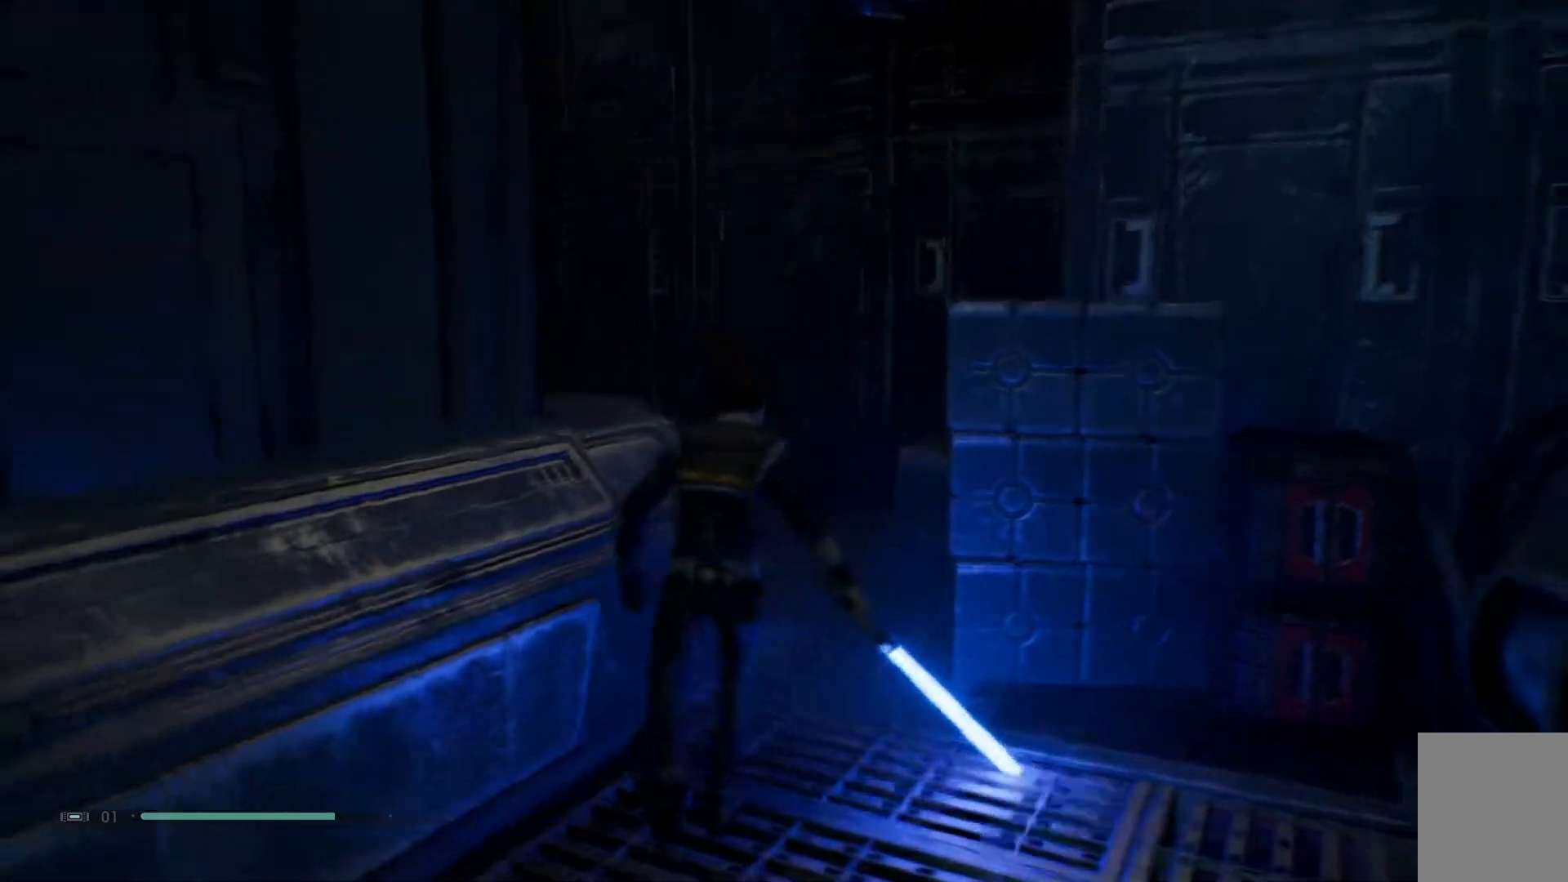
{"buttons": [], "left_stick": "up-left", "right_stick": "down-left", "events": [[233, "right_stick", "center"], [500, "right_stick", "down-left"]]}
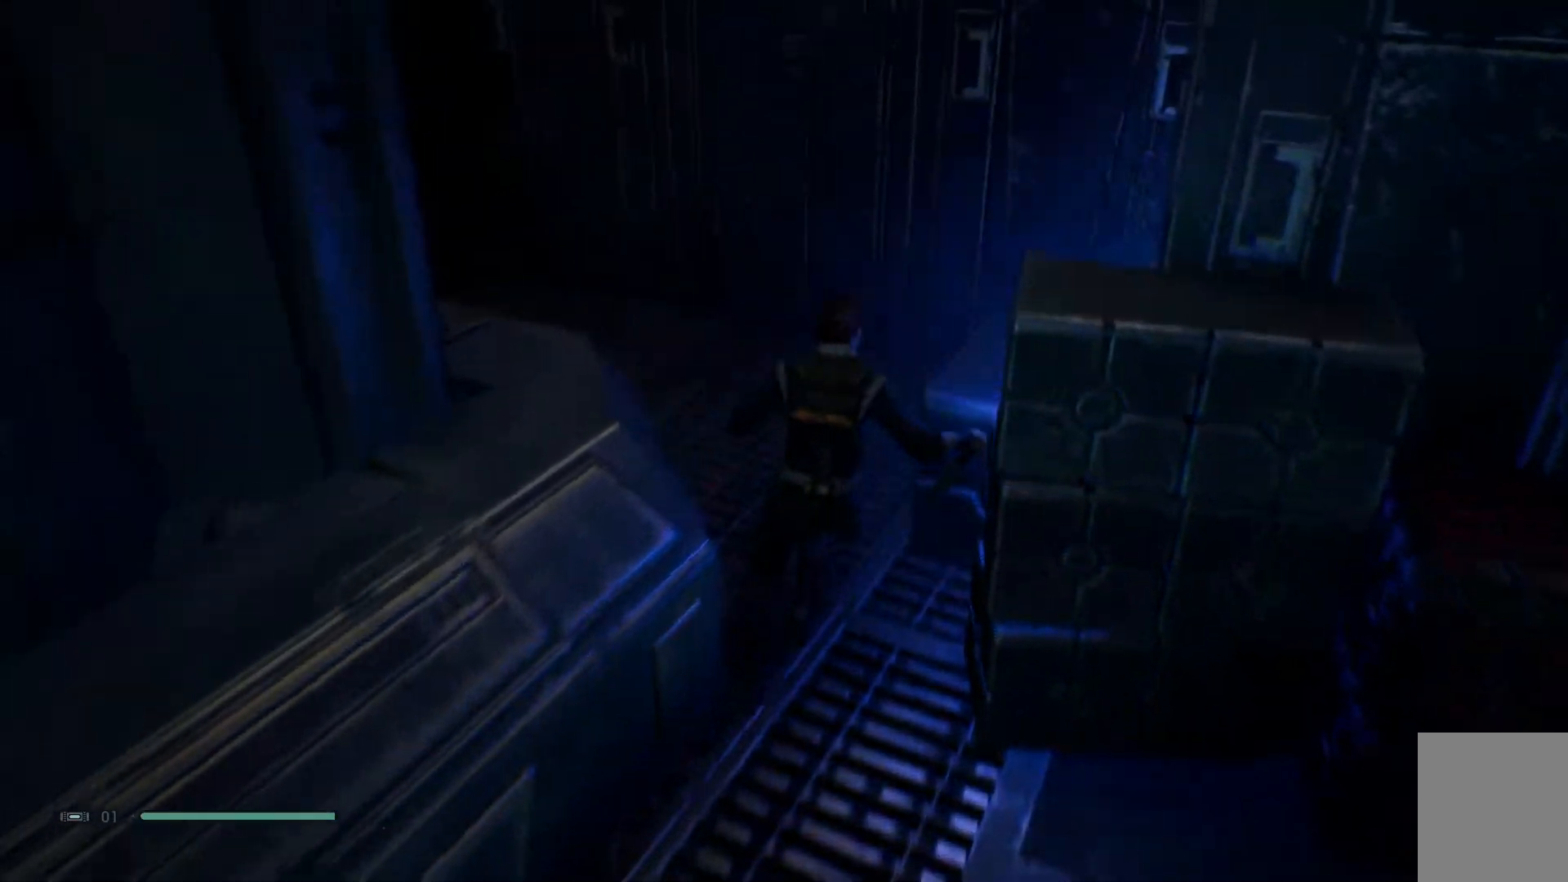
{"buttons": [], "left_stick": "up-left", "right_stick": "down-left", "events": []}
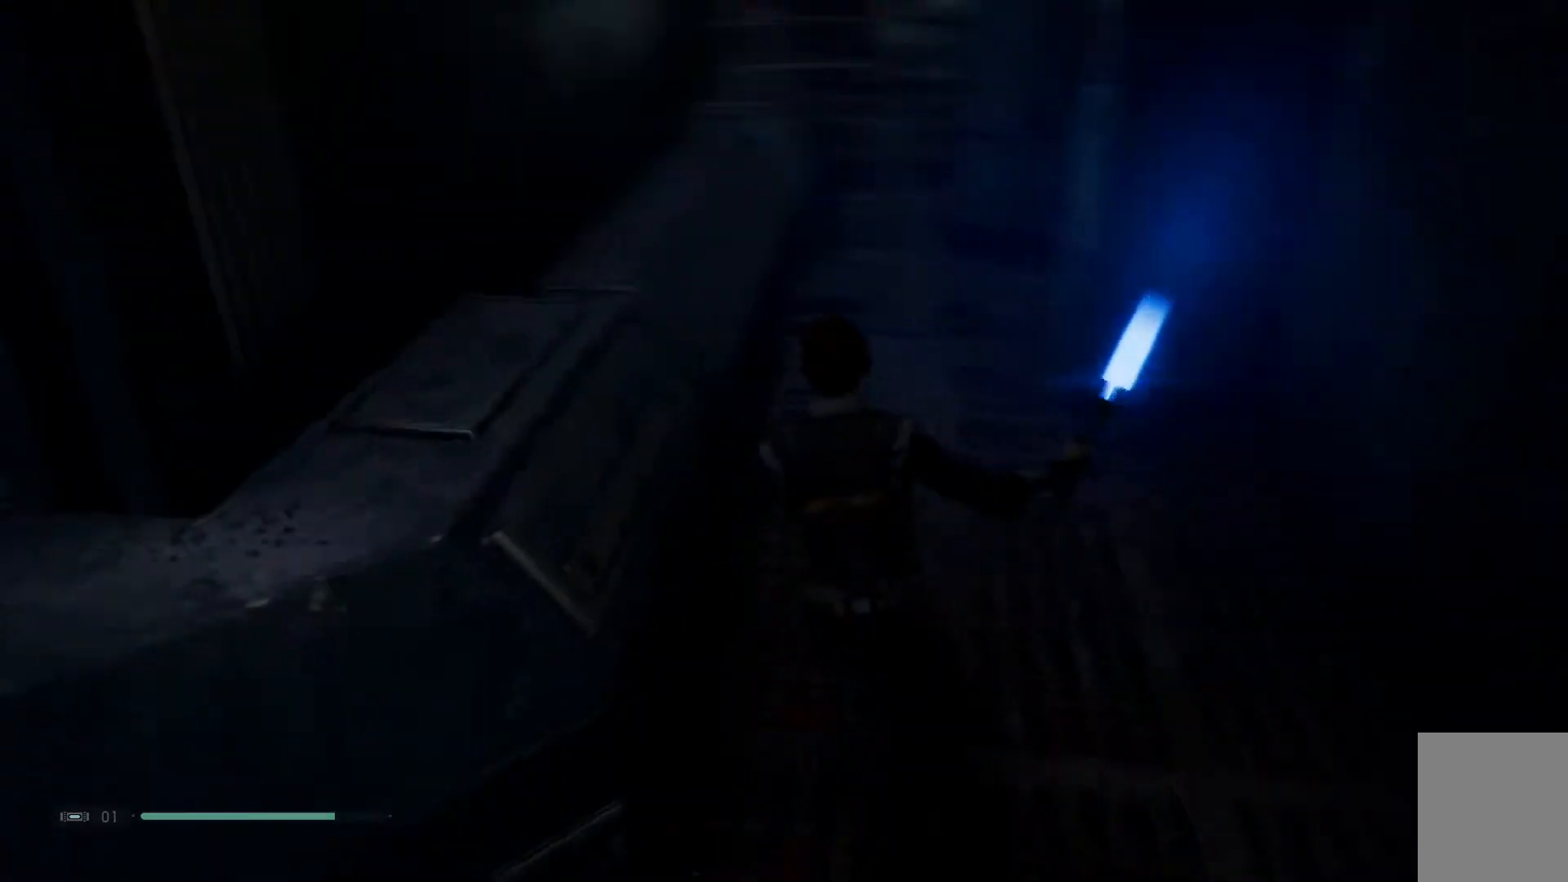
{"buttons": [], "left_stick": "up-left", "right_stick": "left", "events": [[233, "right_stick", "left"]]}
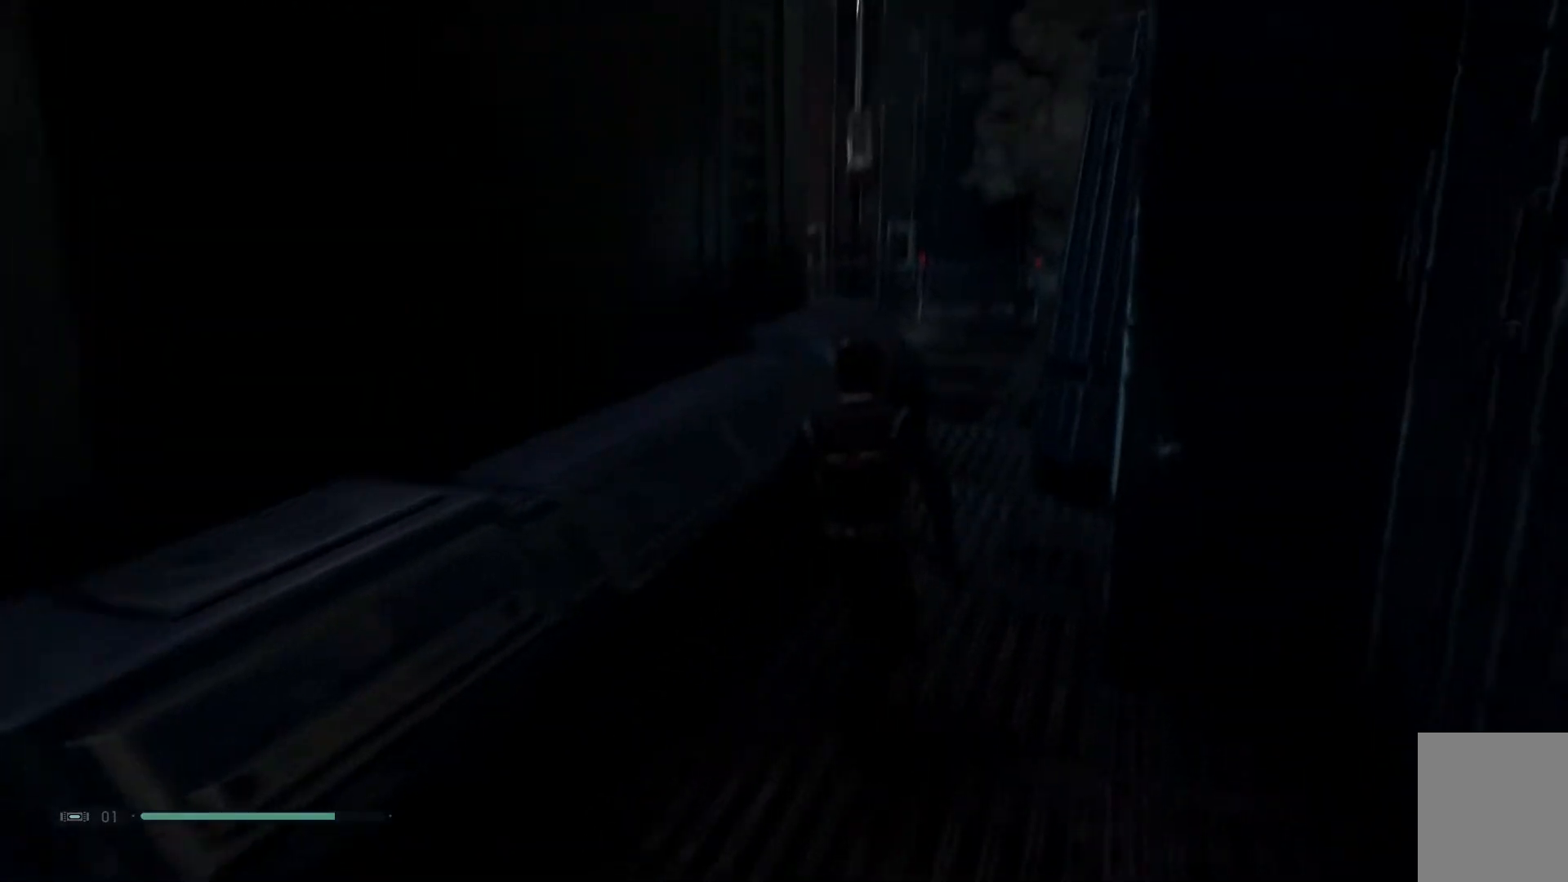
{"buttons": [], "left_stick": "up-left", "right_stick": "down-right", "events": [[17, "right_stick", "center"], [500, "right_stick", "down-right"]]}
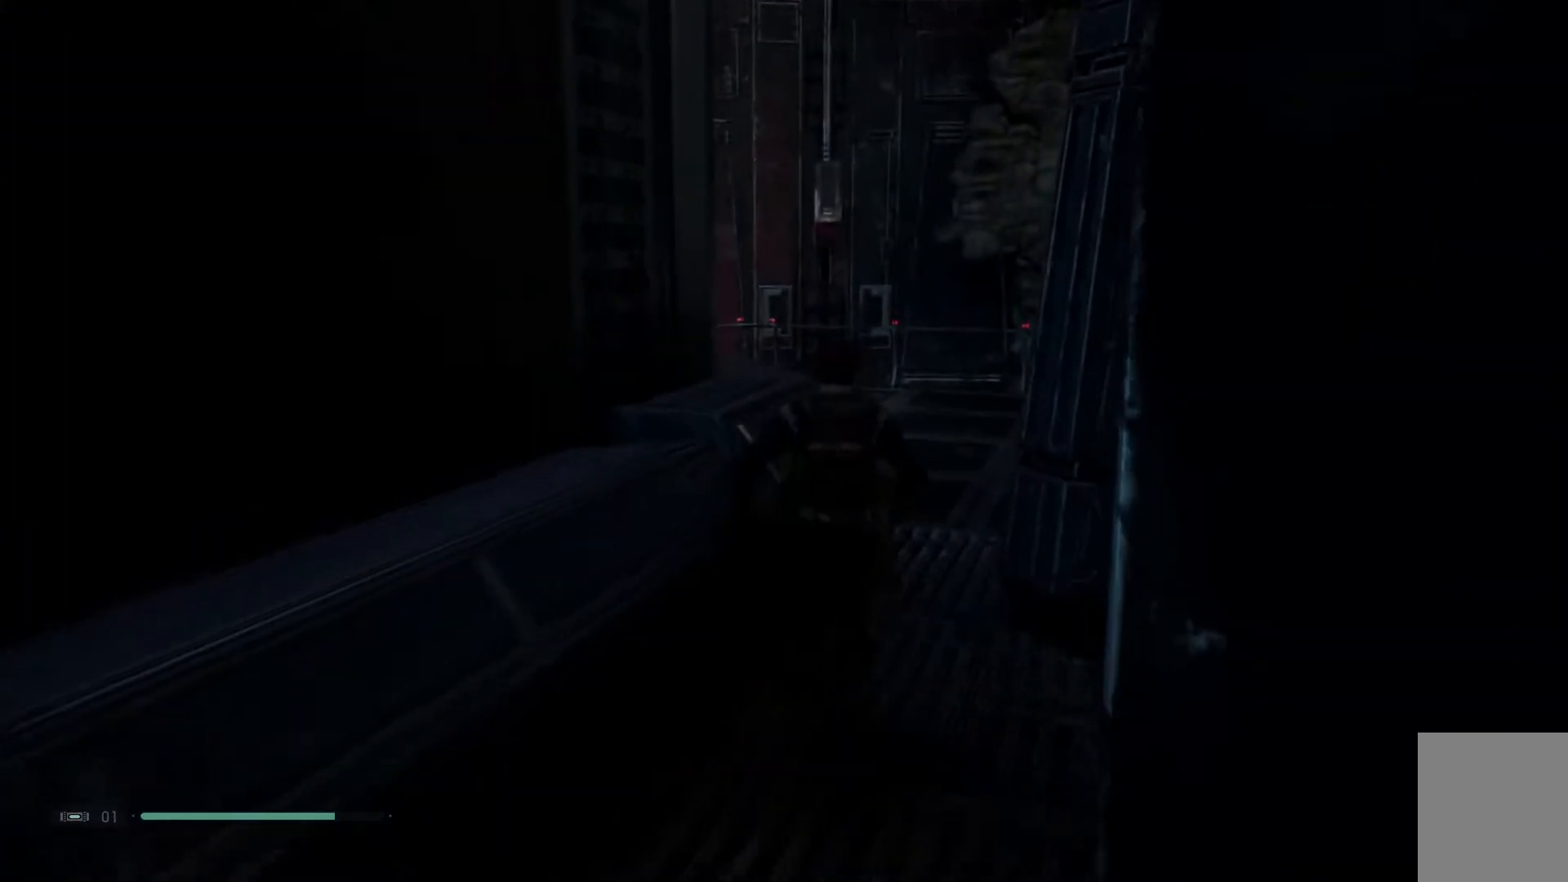
{"buttons": [], "left_stick": "up-left", "right_stick": "down", "events": [[200, "right_stick", "down"]]}
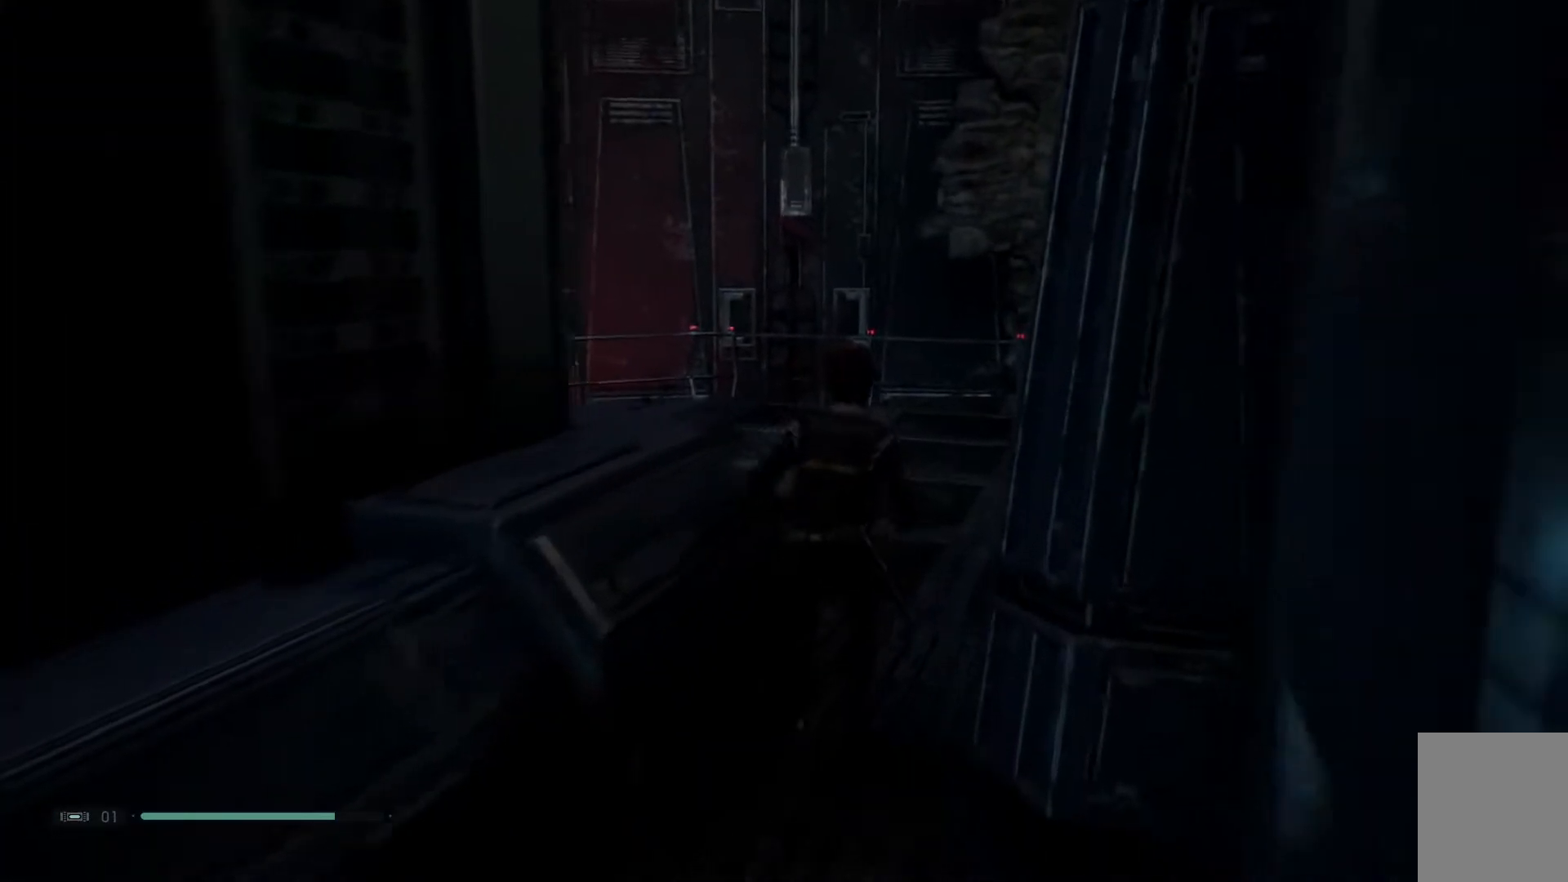
{"buttons": [], "left_stick": "up-left", "right_stick": "down-left", "events": [[450, "right_stick", "down-left"]]}
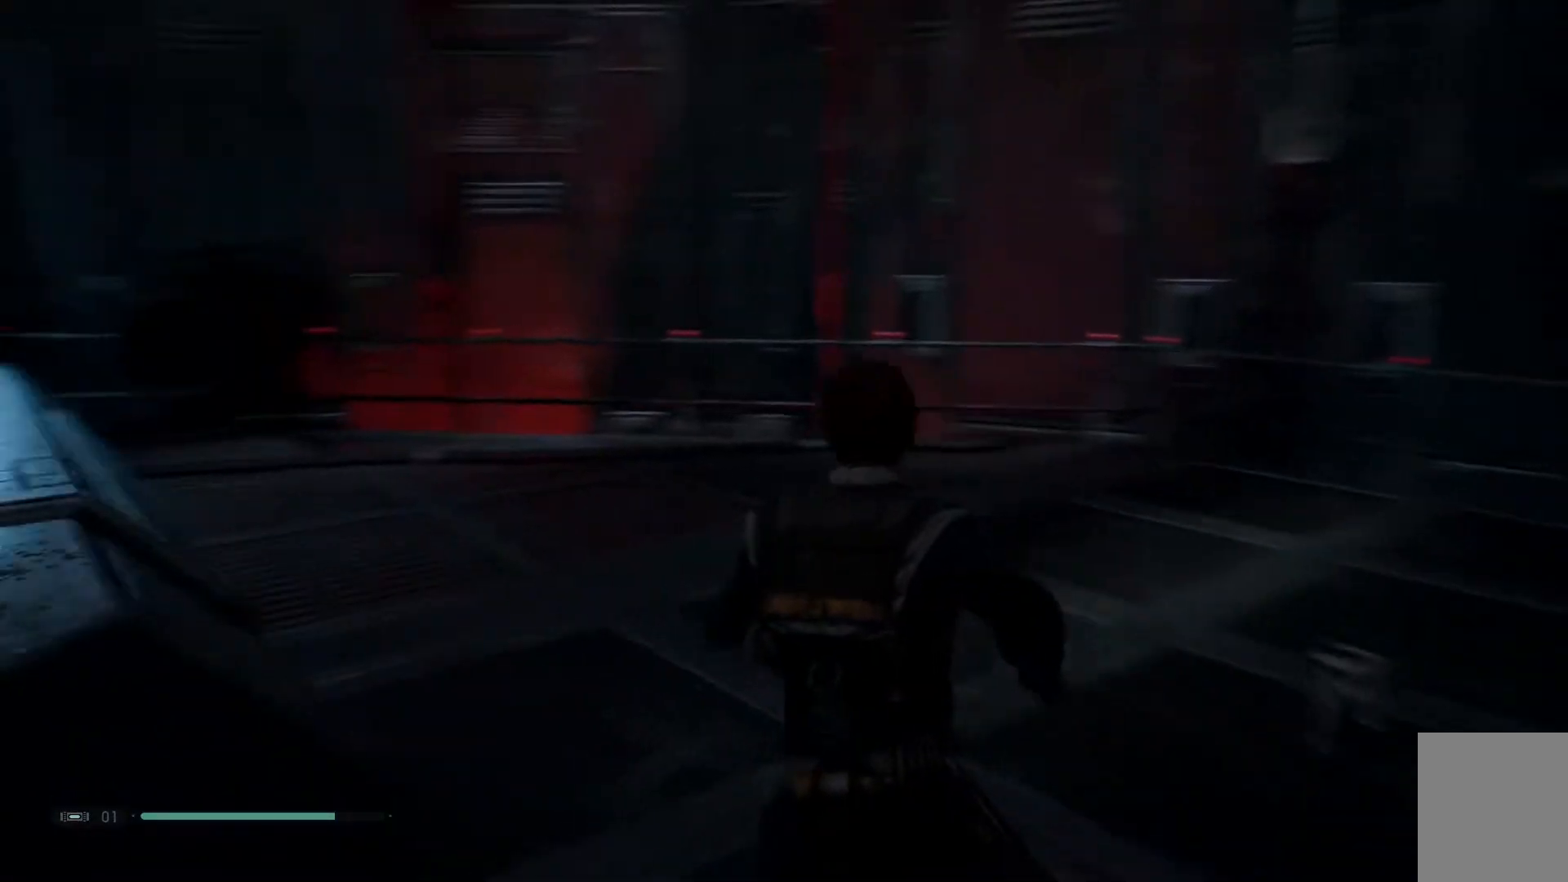
{"buttons": [], "left_stick": "center", "right_stick": "center", "events": [[167, "right_stick", "center"], [500, "left_stick", "center"]]}
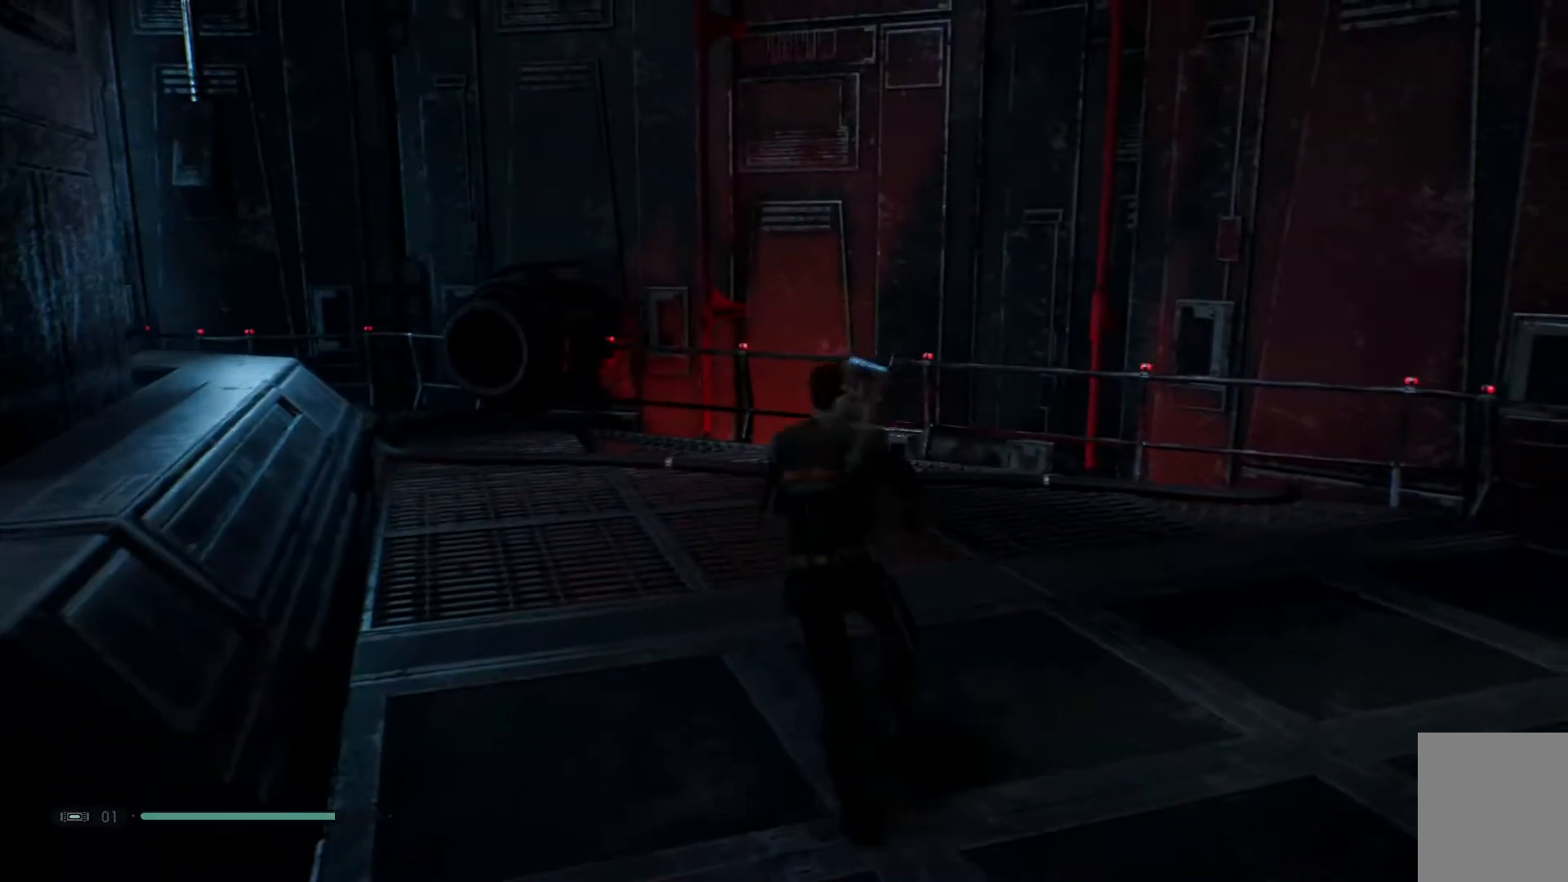
{"buttons": [], "left_stick": "center", "right_stick": "up-right", "events": [[317, "right_stick", "up-right"]]}
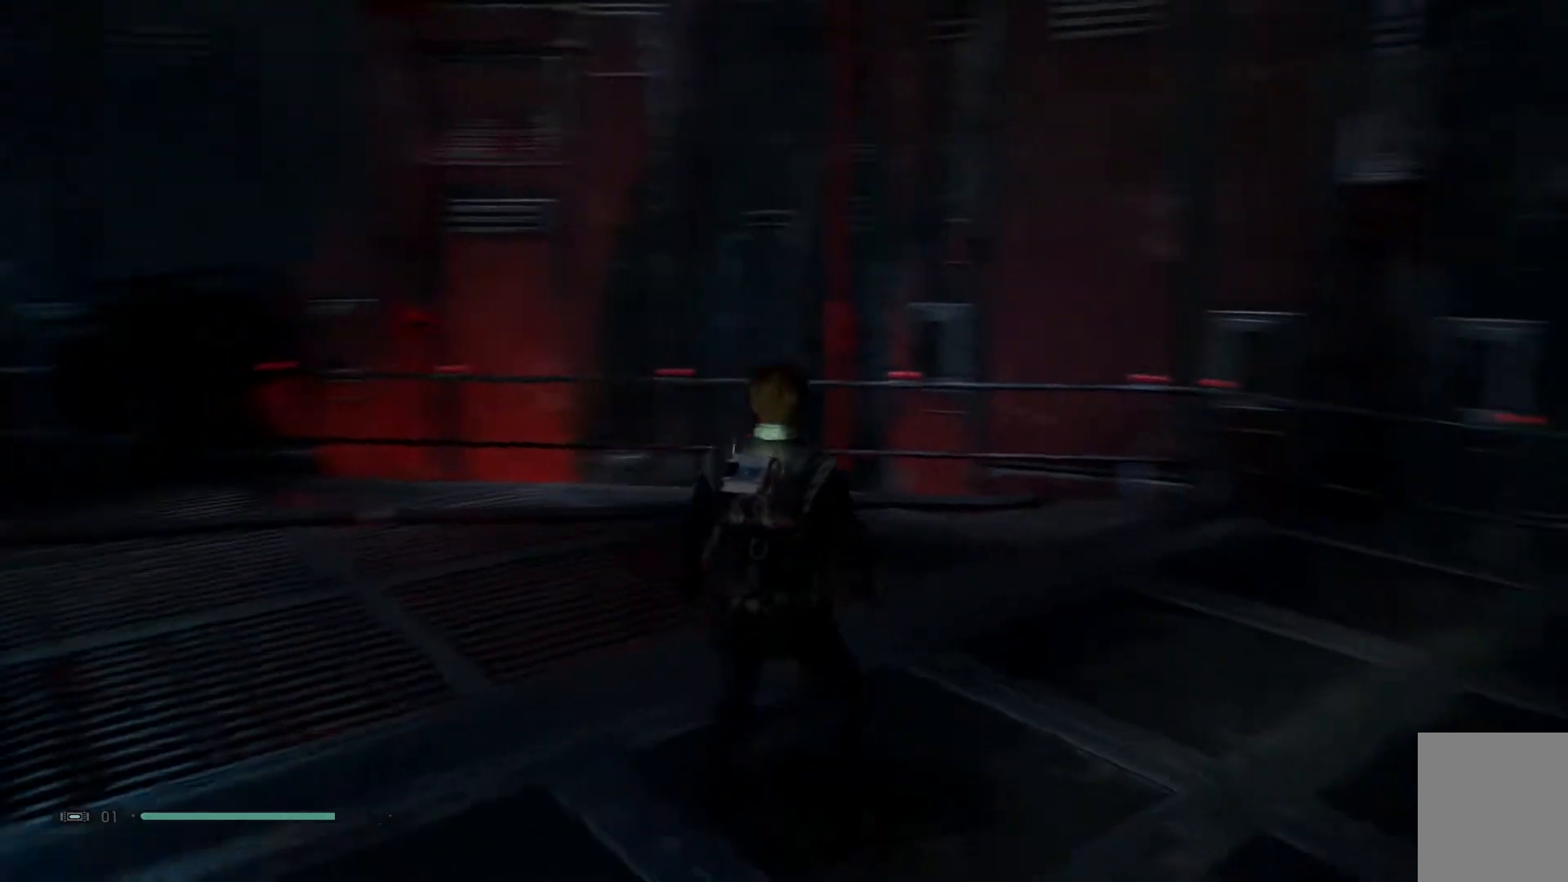
{"buttons": [], "left_stick": "center", "right_stick": "up-right", "events": [[33, "left_stick", "up-right"], [167, "left_stick", "up"], [450, "left_stick", "center"]]}
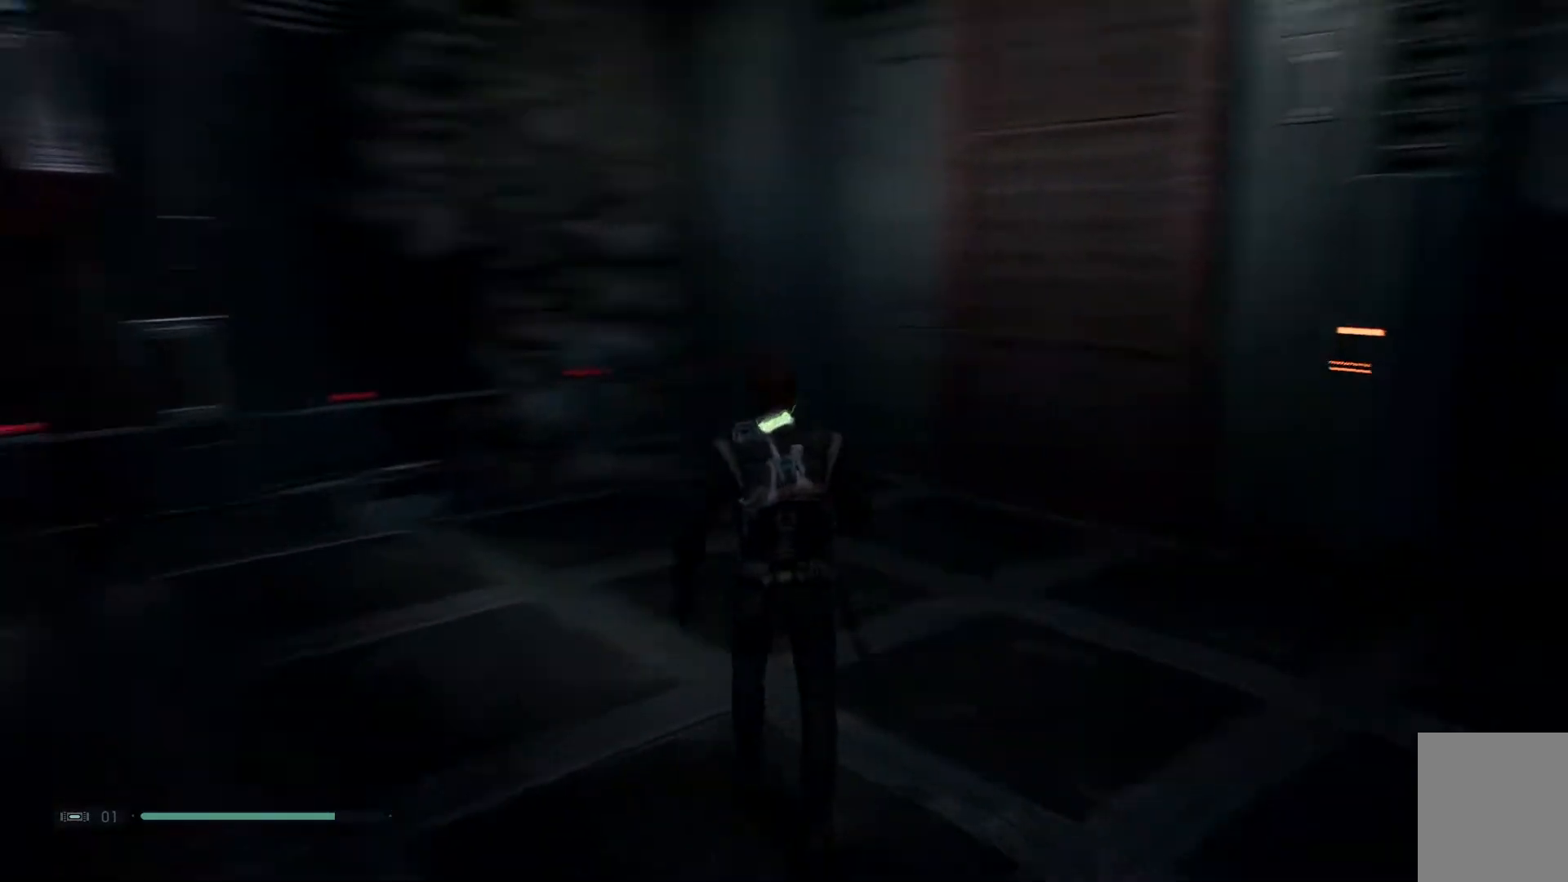
{"buttons": [], "left_stick": "up-left", "right_stick": "center", "events": [[167, "right_stick", "center"], [400, "left_stick", "up-left"]]}
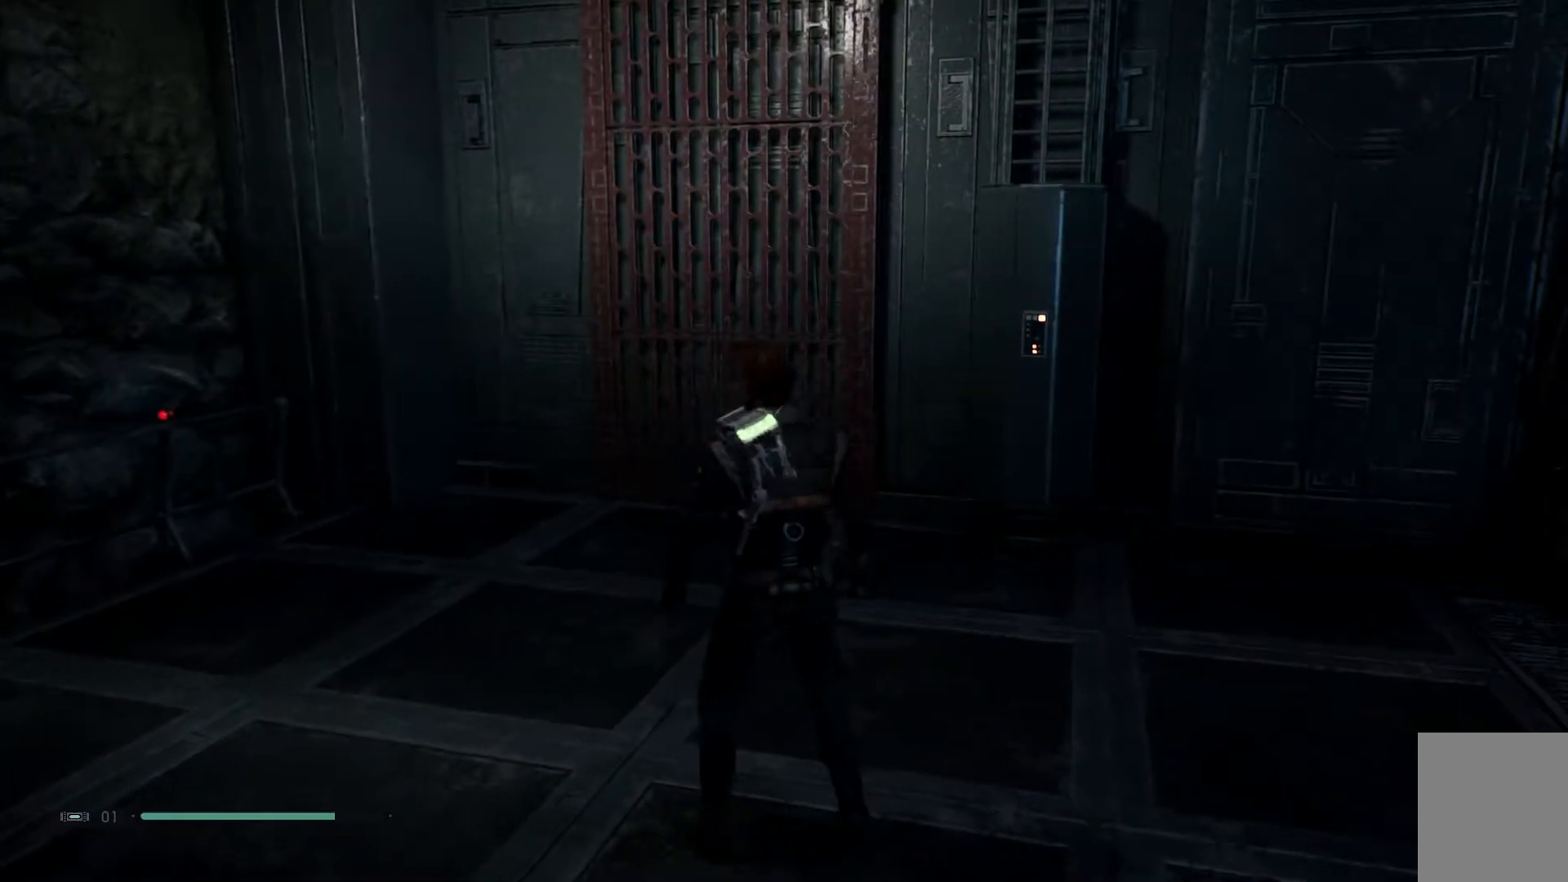
{"buttons": [], "left_stick": "up-left", "right_stick": "center", "events": []}
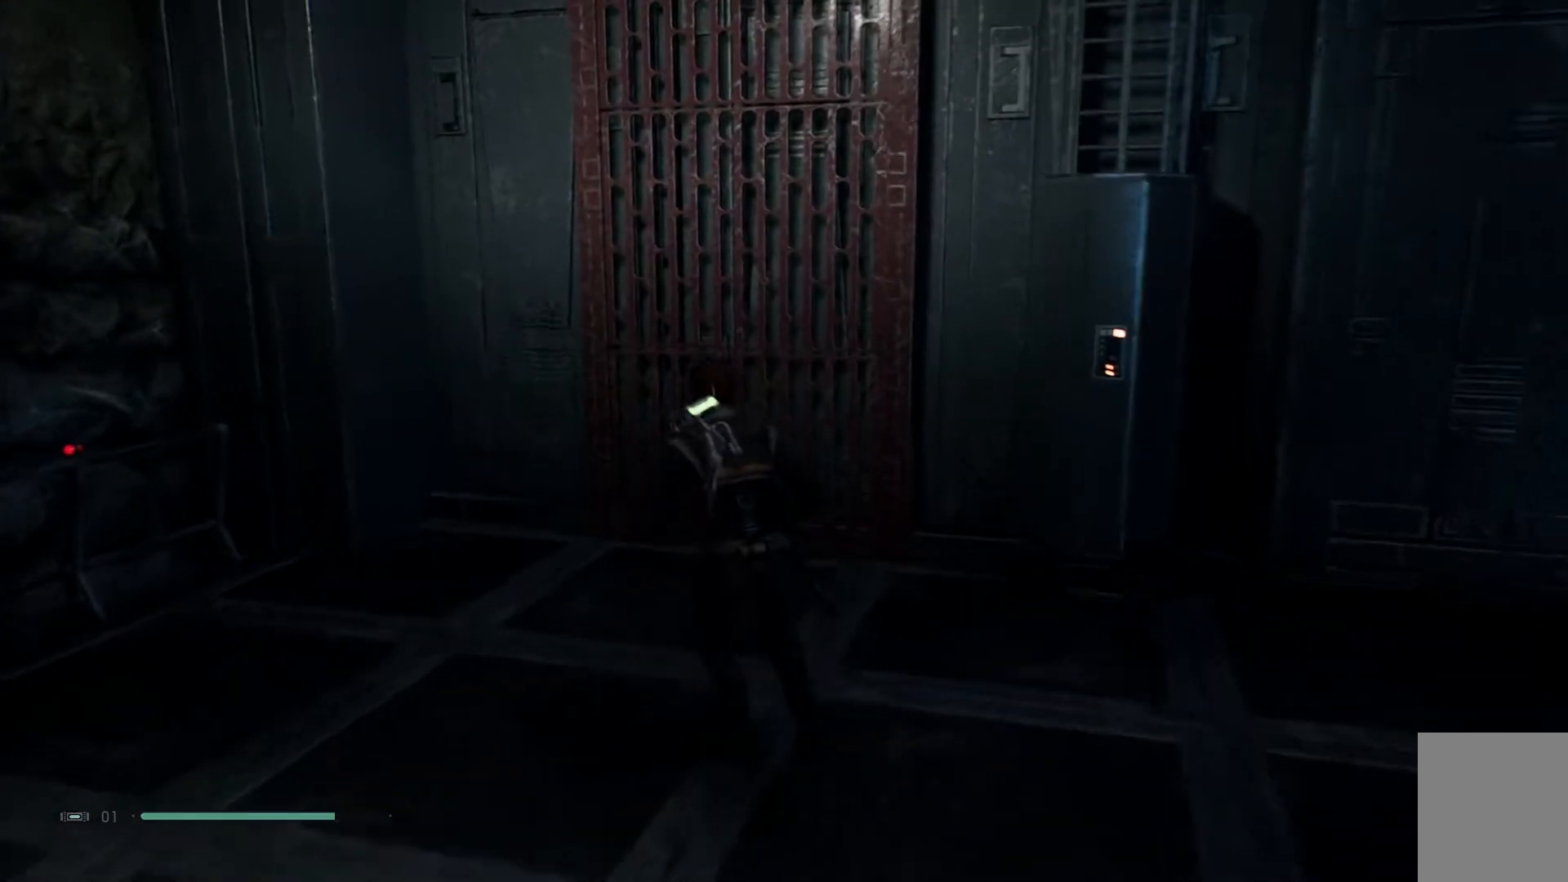
{"buttons": [], "left_stick": "center", "right_stick": "down-left", "events": [[67, "right_stick", "up-left"], [350, "right_stick", "left"], [467, "right_stick", "down-left"], [483, "left_stick", "center"]]}
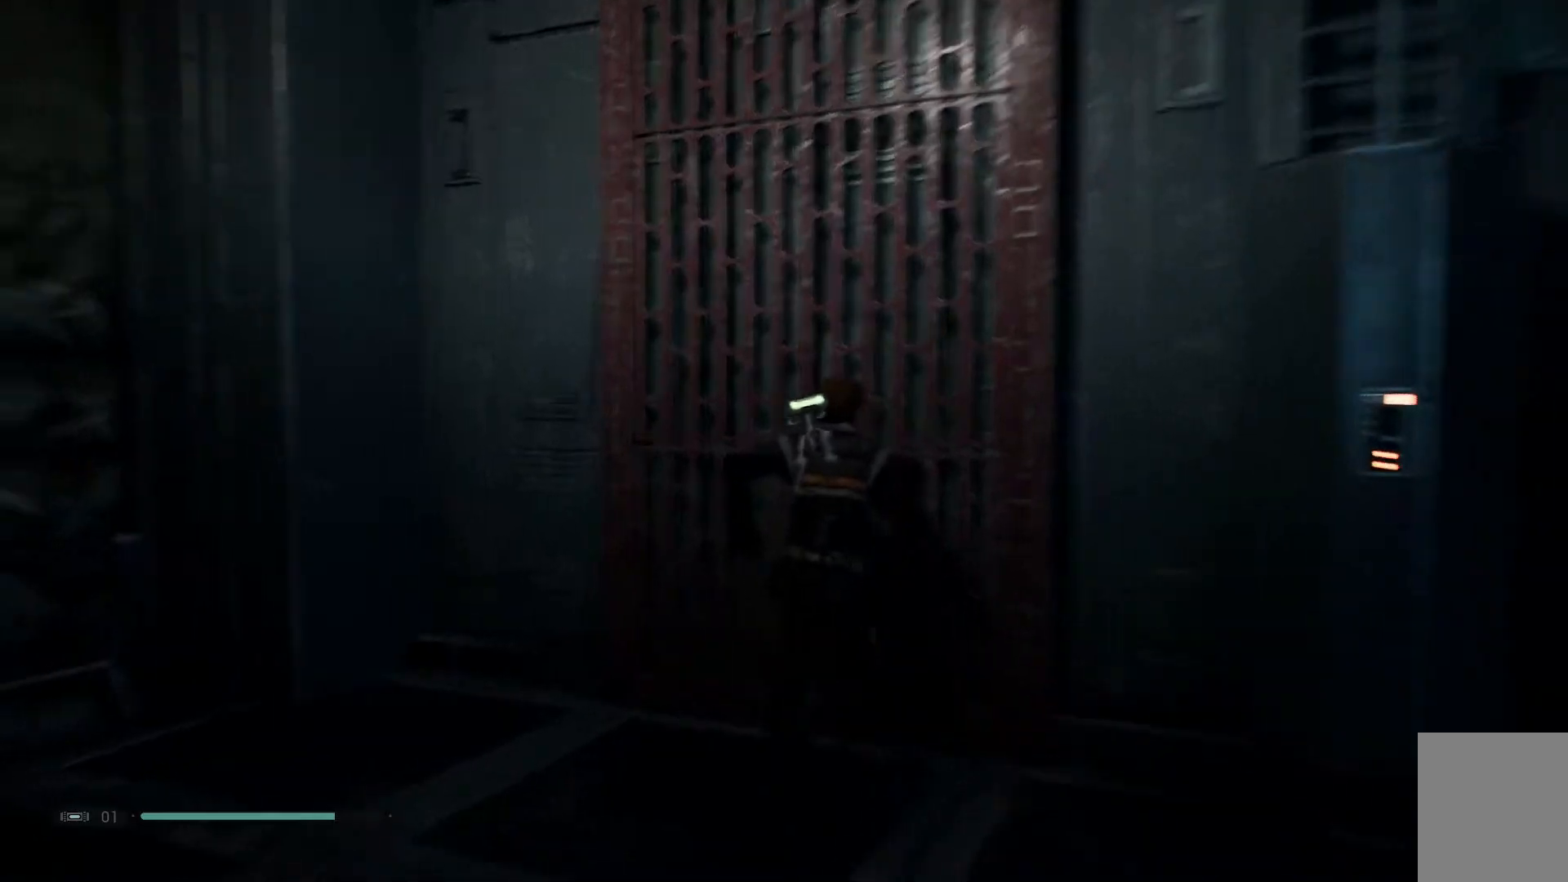
{"buttons": [], "left_stick": "down-left", "right_stick": "down-left", "events": [[67, "left_stick", "down"], [317, "left_stick", "down-left"]]}
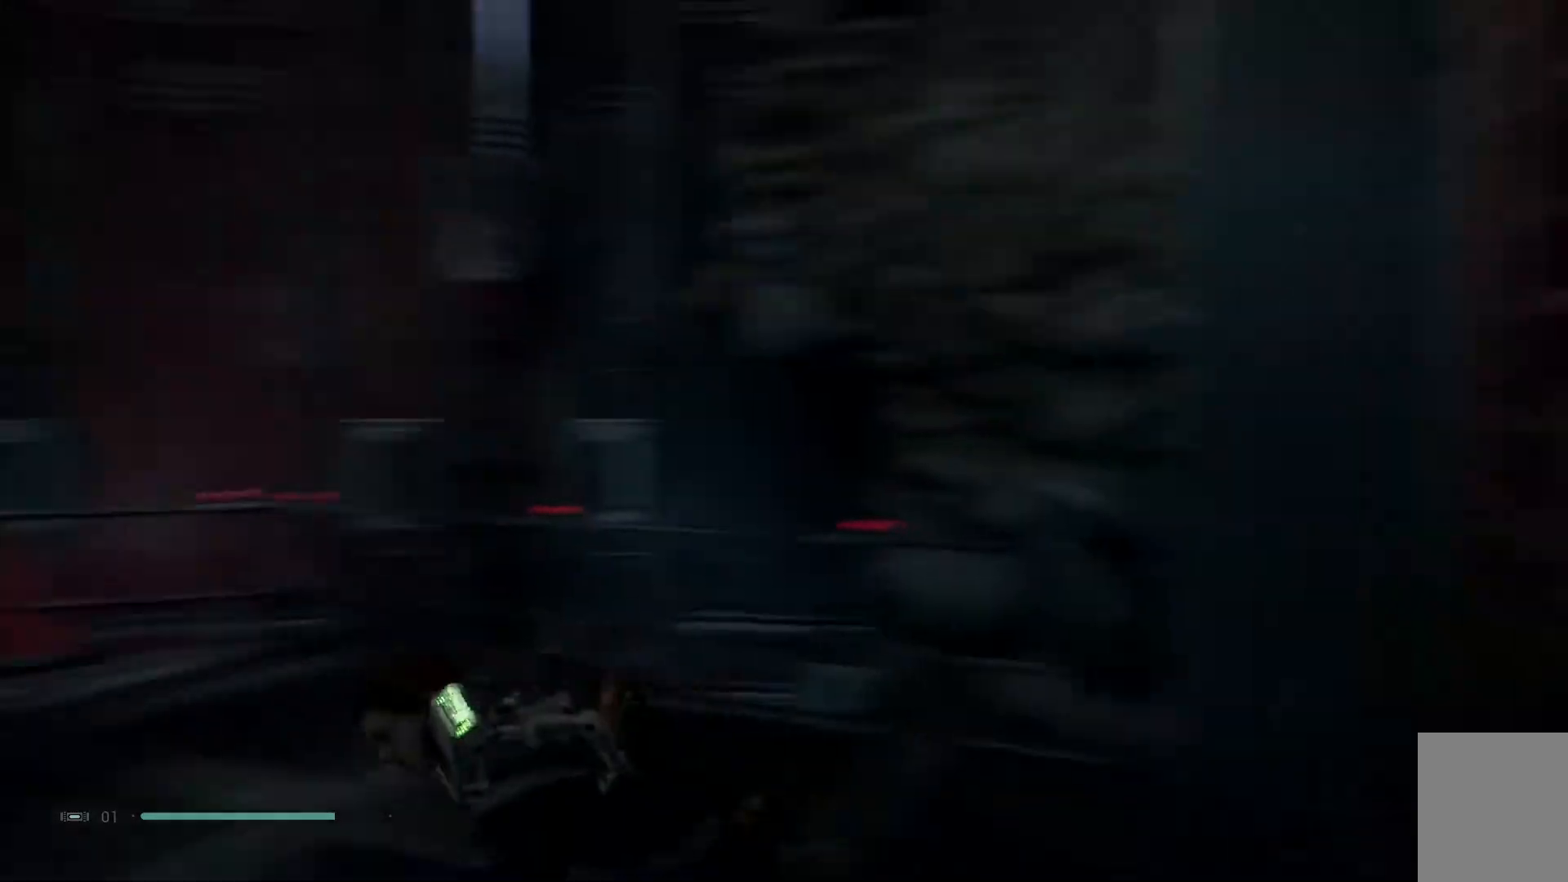
{"buttons": [], "left_stick": "center", "right_stick": "down-left", "events": [[83, "left_stick", "left"], [317, "left_stick", "up-left"], [417, "left_stick", "center"]]}
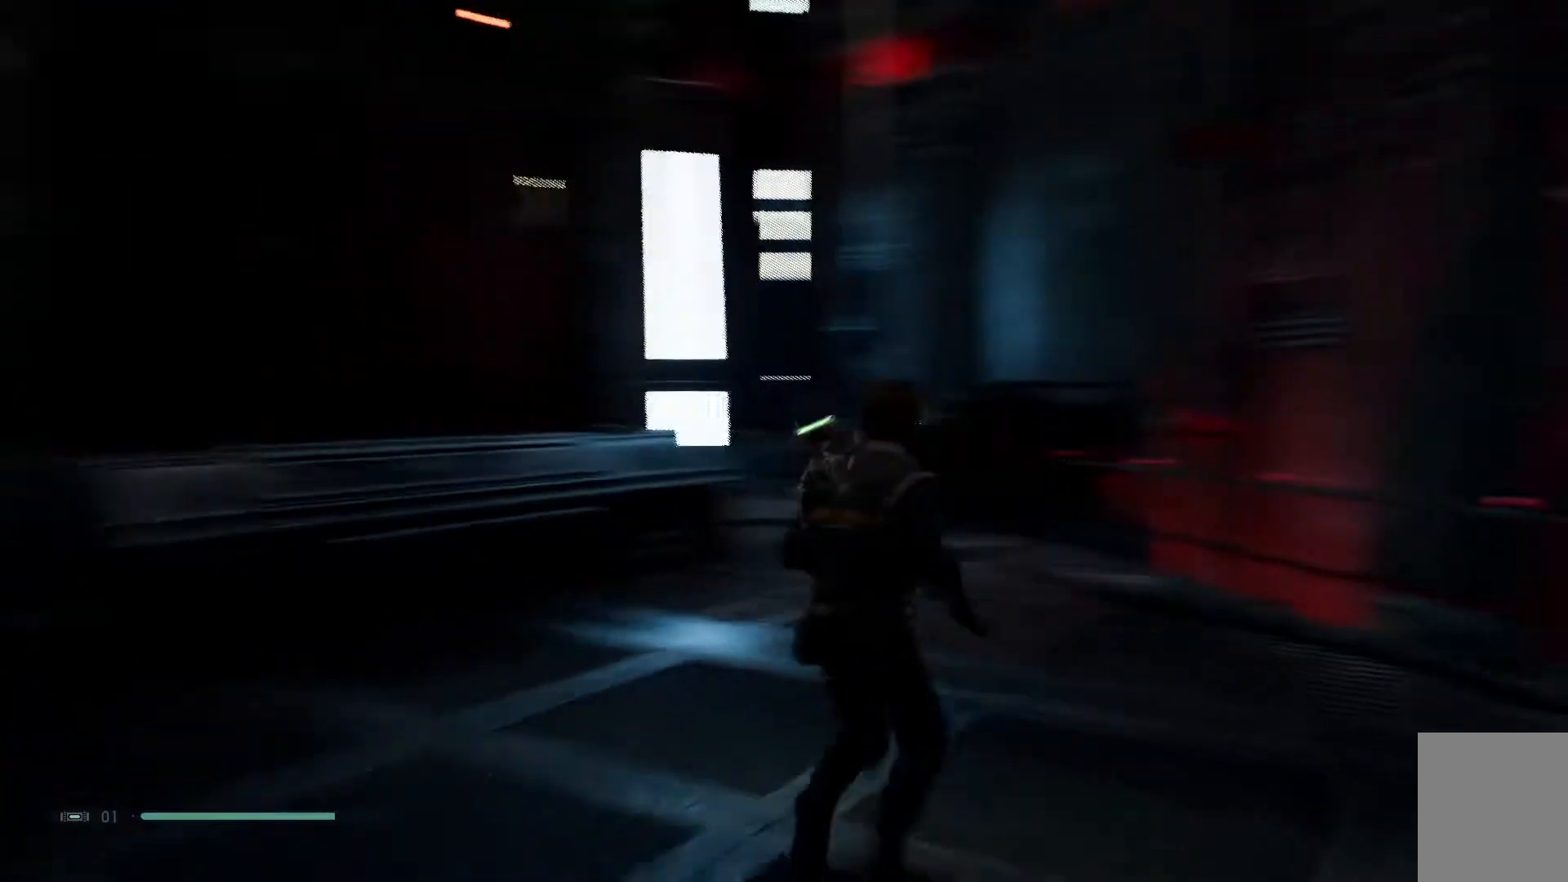
{"buttons": [], "left_stick": "center", "right_stick": "center", "events": [[100, "right_stick", "center"]]}
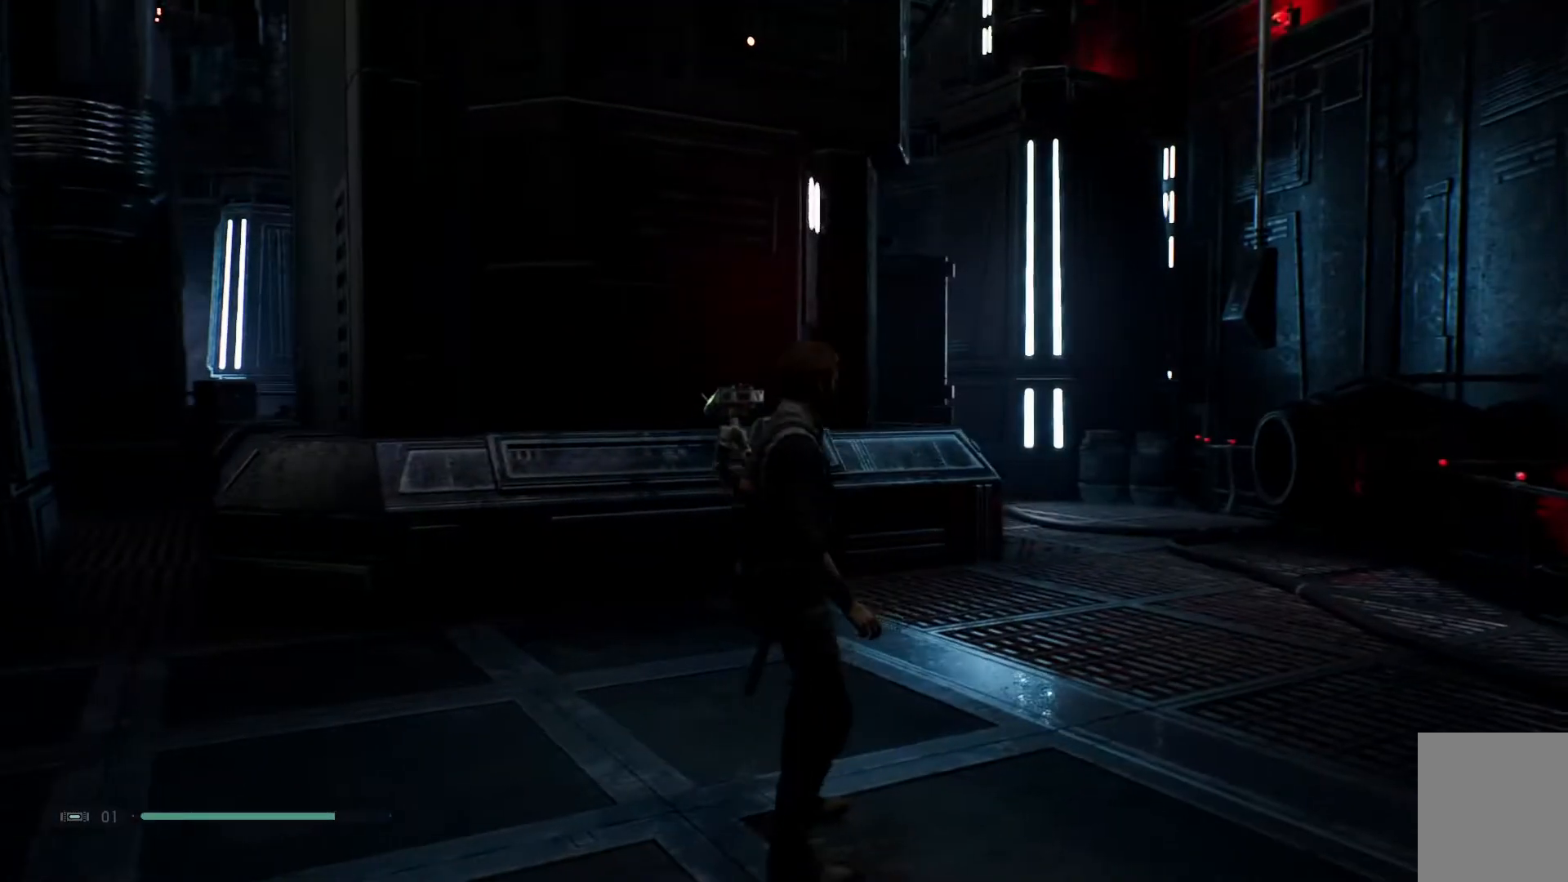
{"buttons": [], "left_stick": "center", "right_stick": "down-left", "events": [[500, "right_stick", "down-left"]]}
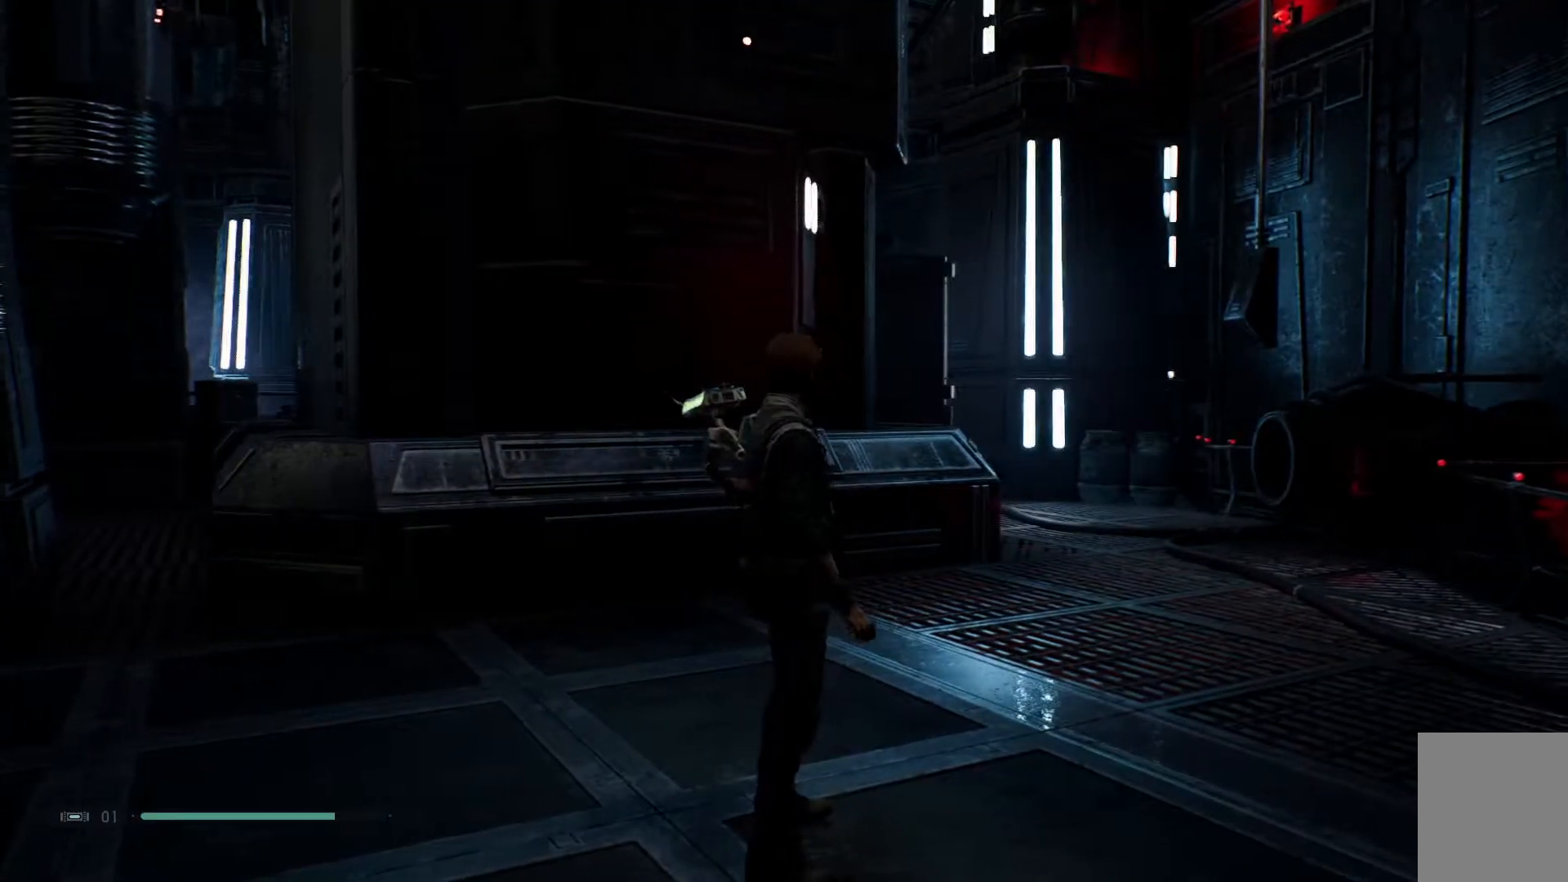
{"buttons": [], "left_stick": "center", "right_stick": "down-left", "events": [[33, "left_stick", "down-right"], [333, "left_stick", "center"]]}
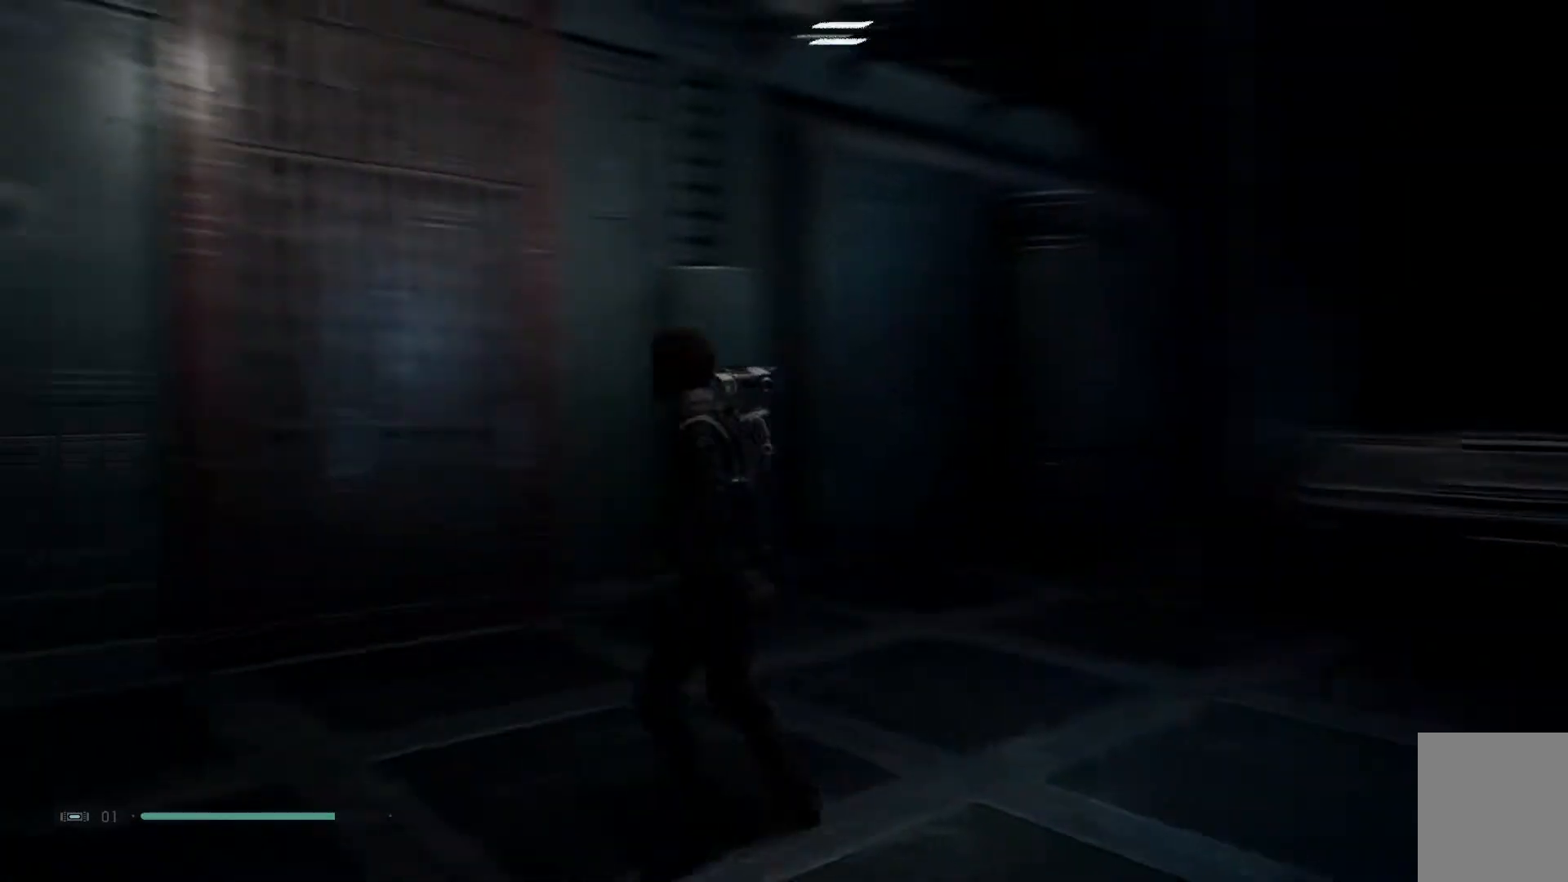
{"buttons": [], "left_stick": "up", "right_stick": "center", "events": [[150, "left_stick", "up-left"], [350, "right_stick", "center"], [400, "left_stick", "up"]]}
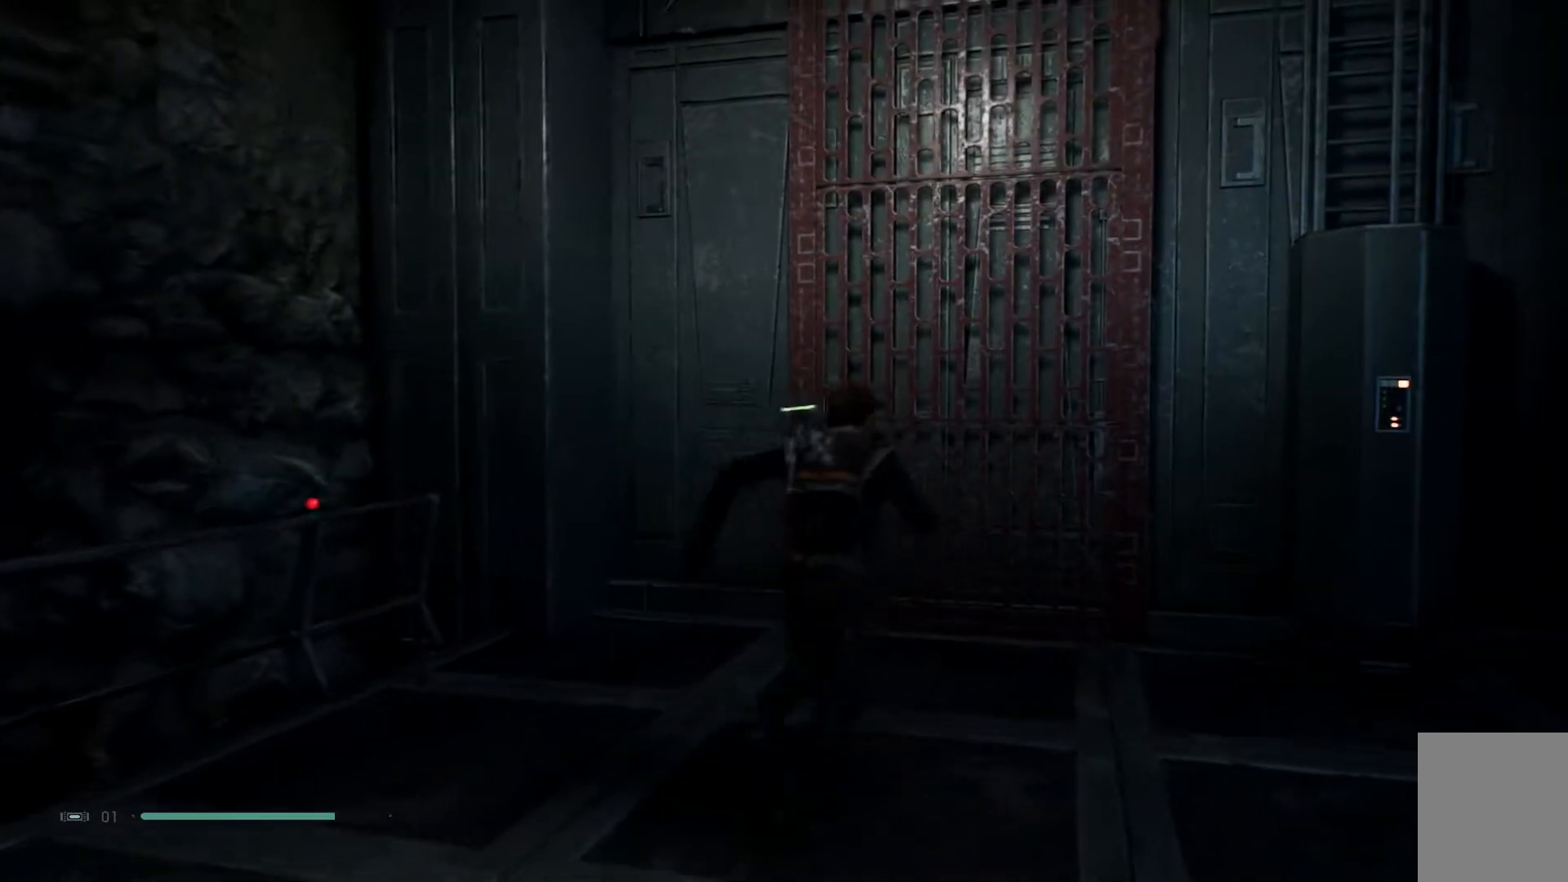
{"buttons": ["L2"], "left_stick": "up", "right_stick": "center", "events": [[133, "right_stick", "up-right"], [183, "right_stick", "up"], [233, "left_stick", "up-left"], [300, "right_stick", "center"], [400, "L2", "down"], [450, "left_stick", "up"]]}
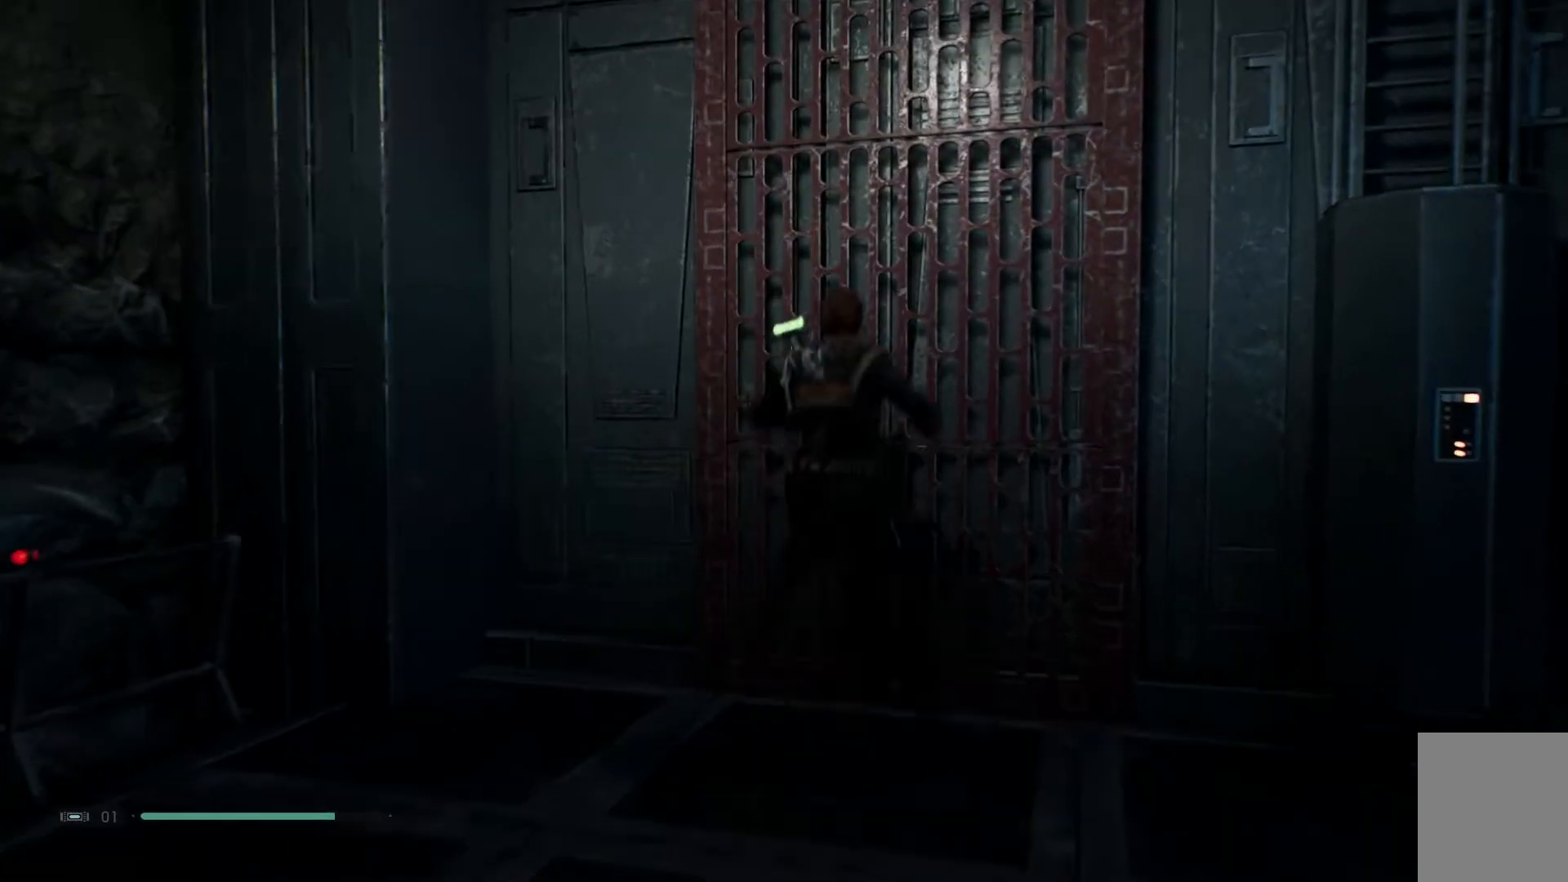
{"buttons": ["L2"], "left_stick": "up", "right_stick": "up-left", "events": [[467, "right_stick", "up-left"]]}
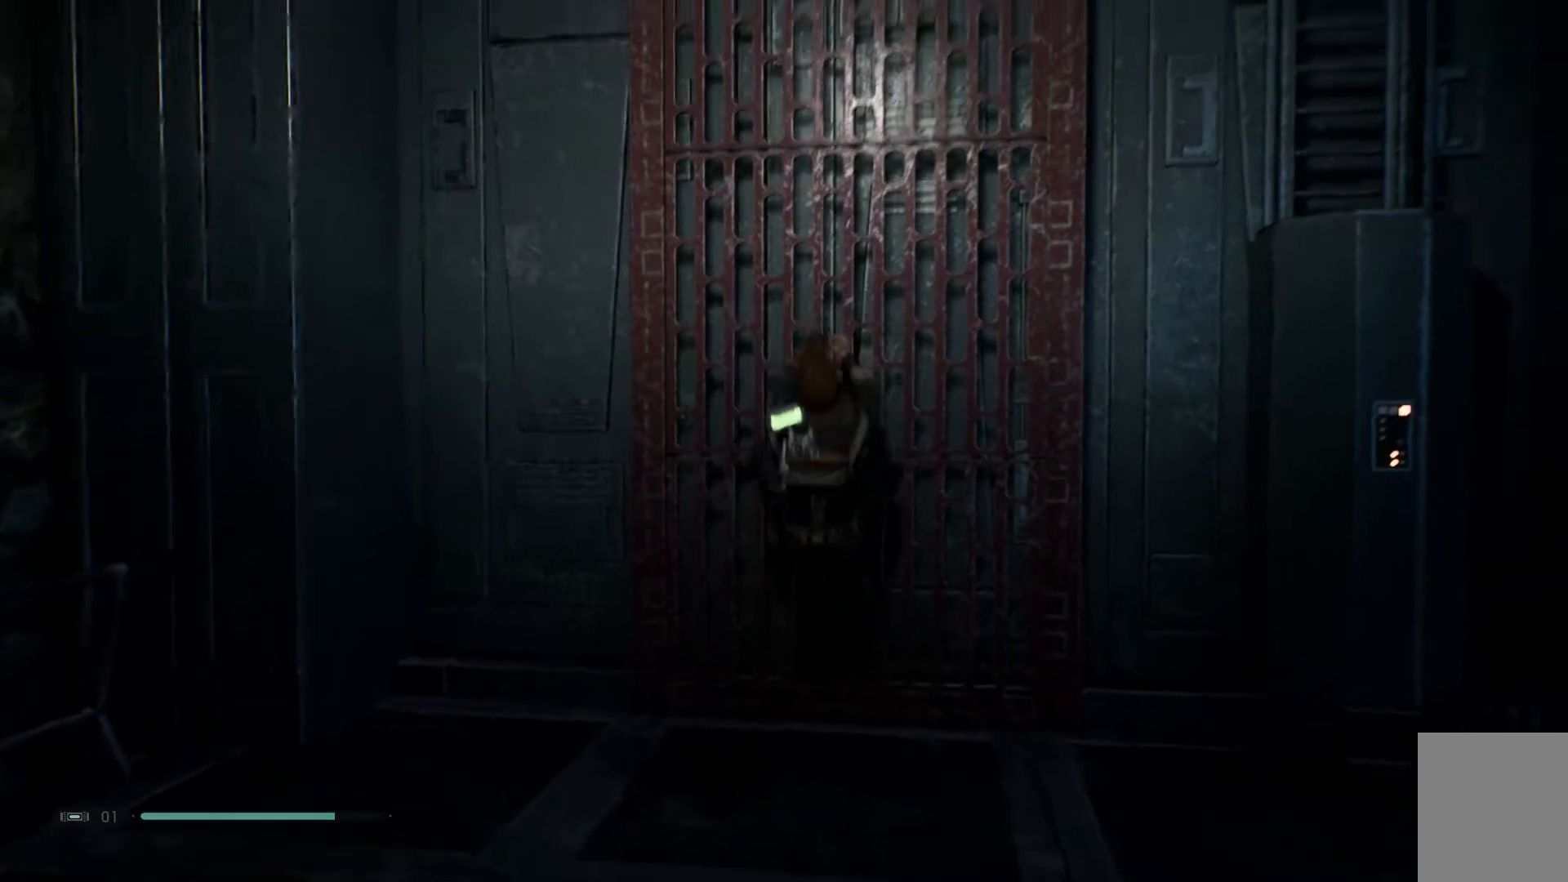
{"buttons": ["L2"], "left_stick": "up-left", "right_stick": "center", "events": [[67, "left_stick", "up-left"], [450, "right_stick", "center"]]}
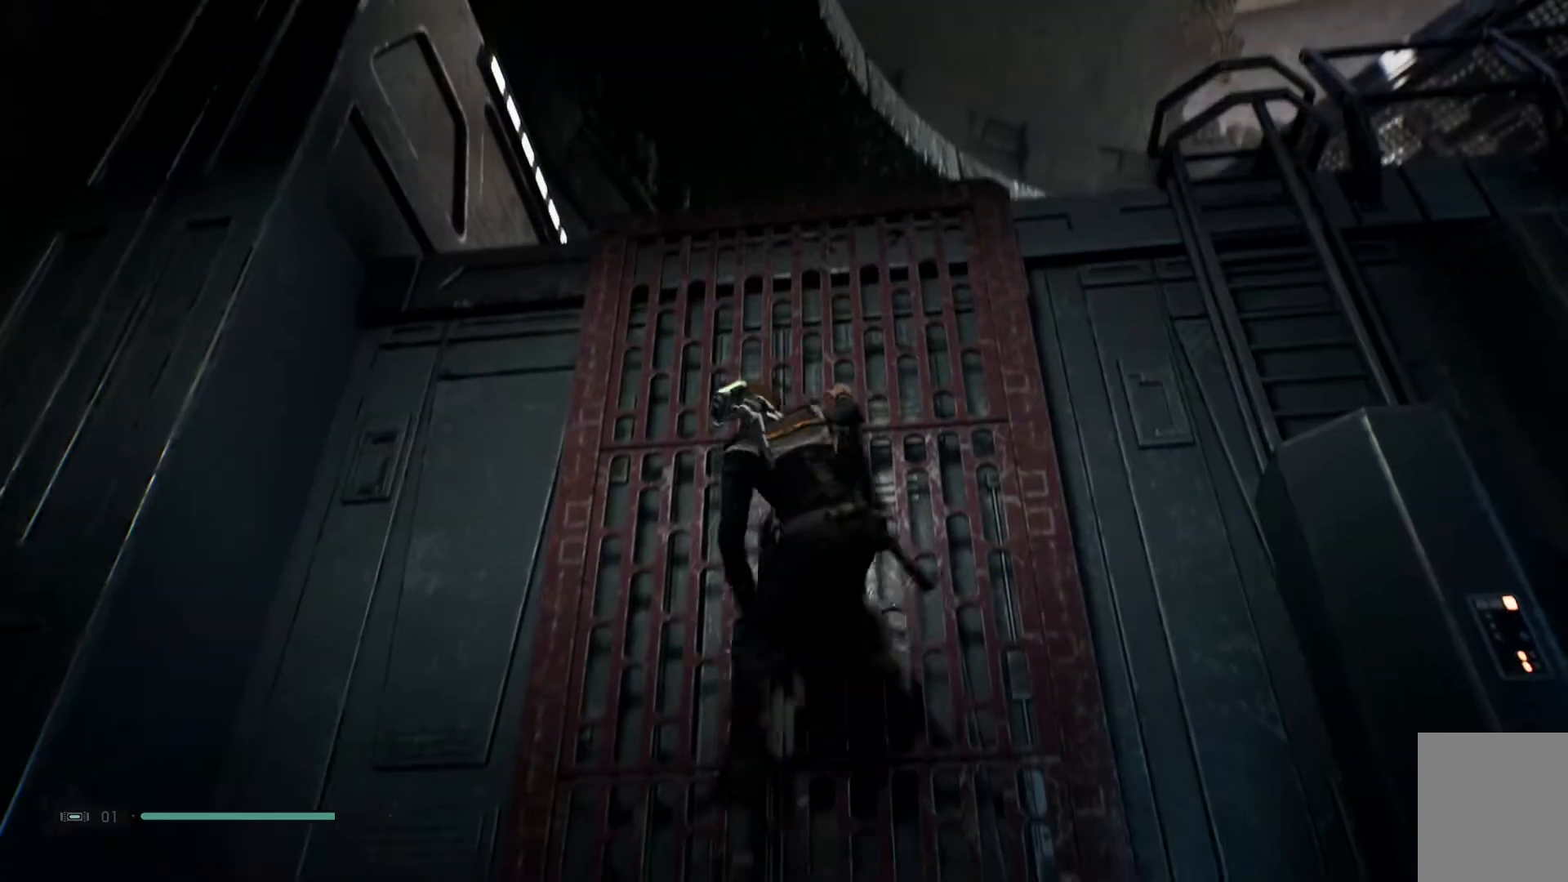
{"buttons": ["A", "L2"], "left_stick": "up-left", "right_stick": "center", "events": [[250, "A", "down"]]}
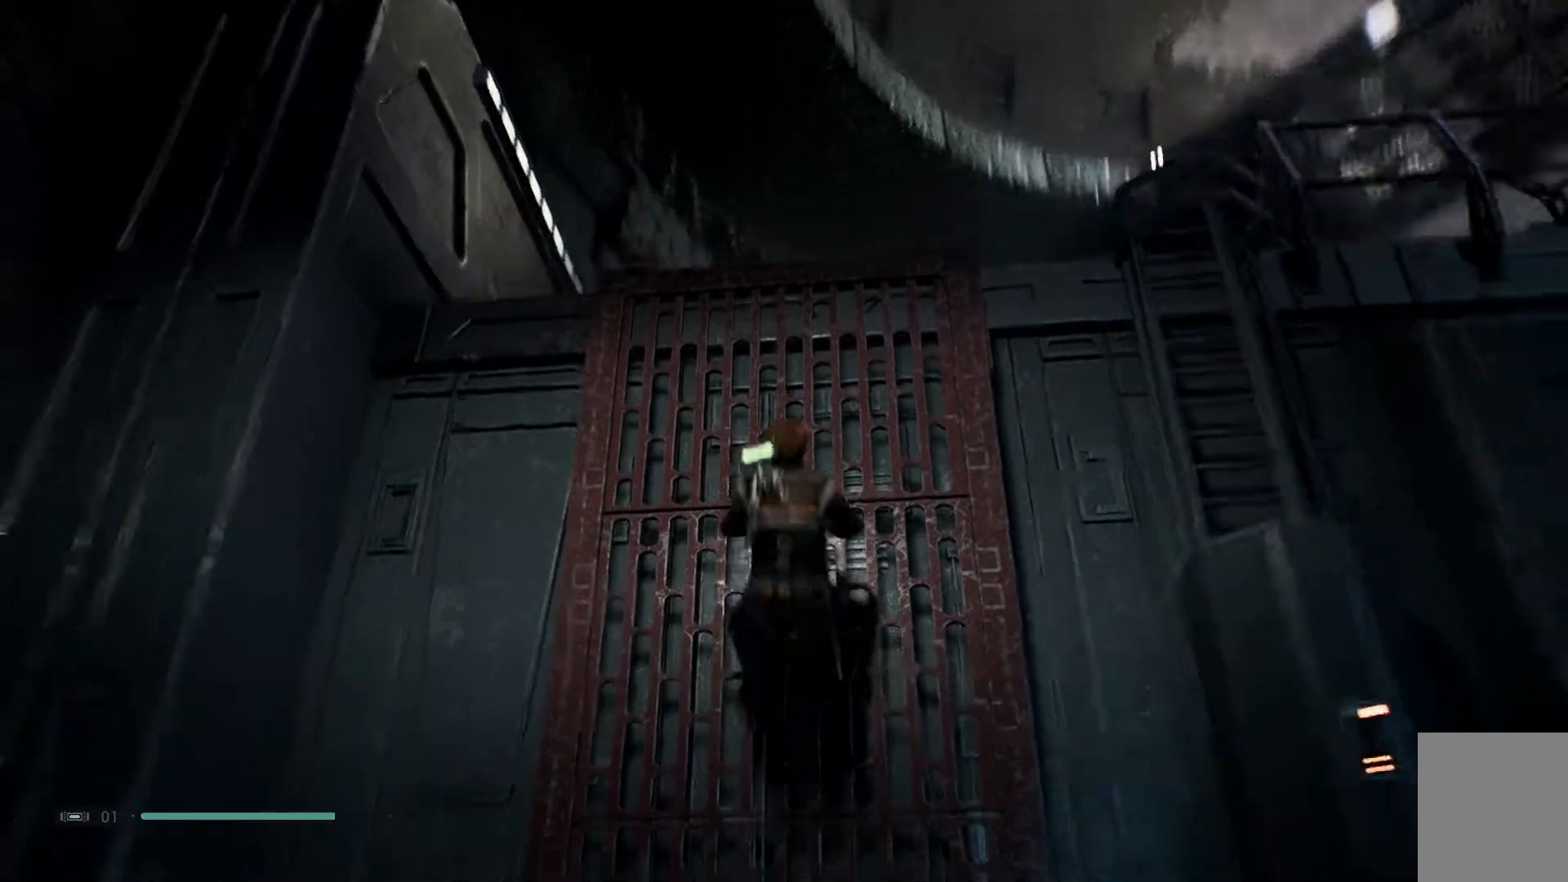
{"buttons": ["L2"], "left_stick": "up-left", "right_stick": "right", "events": [[33, "A", "up"], [400, "right_stick", "down-right"], [450, "right_stick", "right"]]}
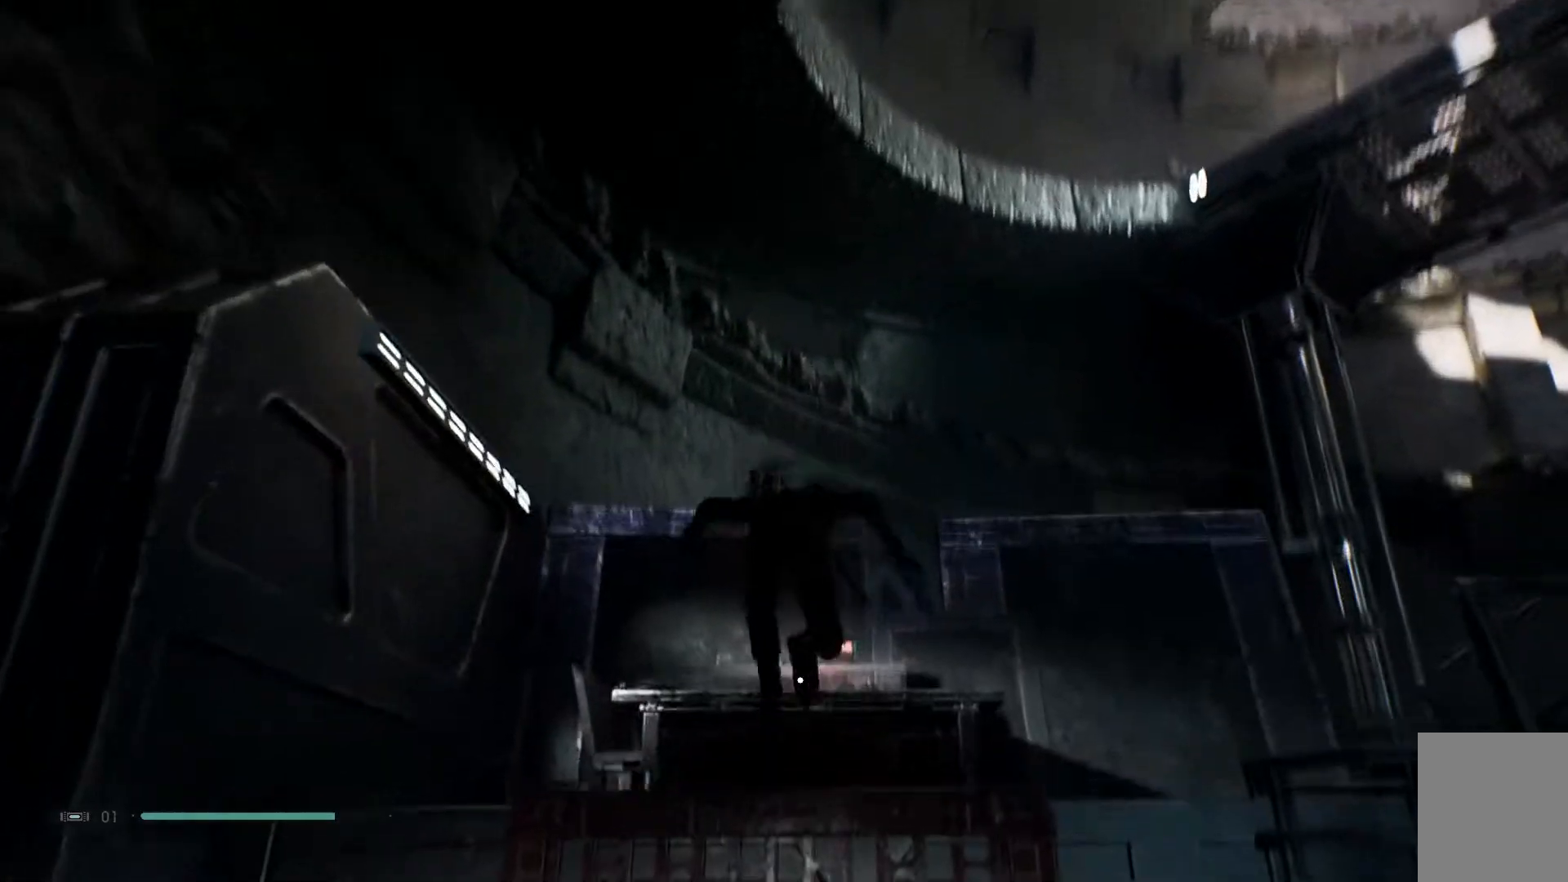
{"buttons": ["L2"], "left_stick": "center", "right_stick": "right", "events": [[167, "left_stick", "center"], [217, "right_stick", "center"], [500, "right_stick", "right"]]}
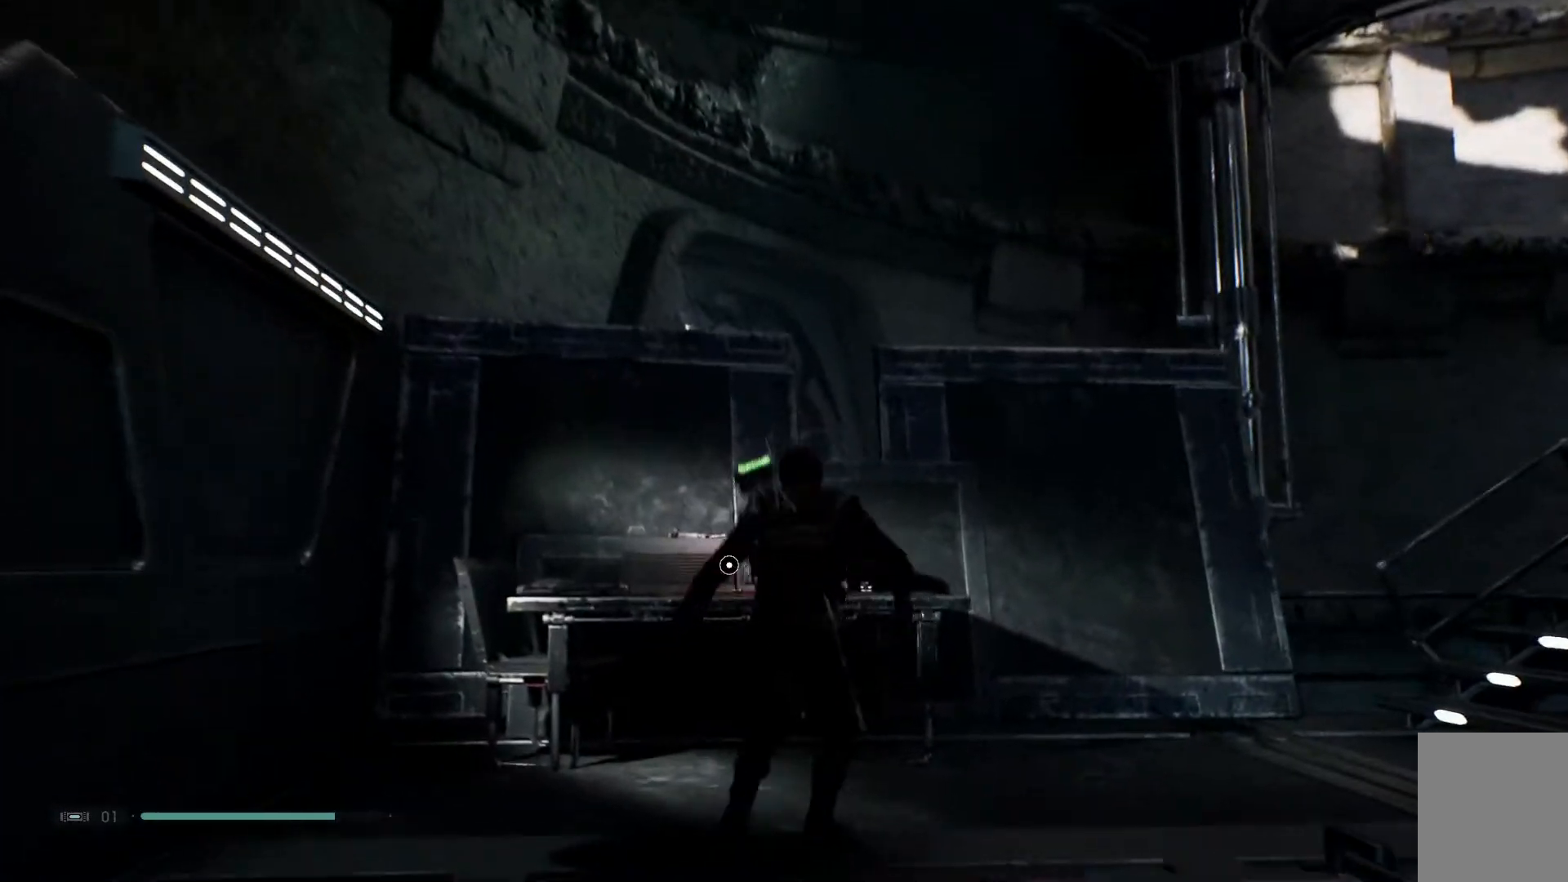
{"buttons": [], "left_stick": "center", "right_stick": "center", "events": [[17, "right_stick", "down-right"], [133, "L2", "up"], [433, "right_stick", "center"]]}
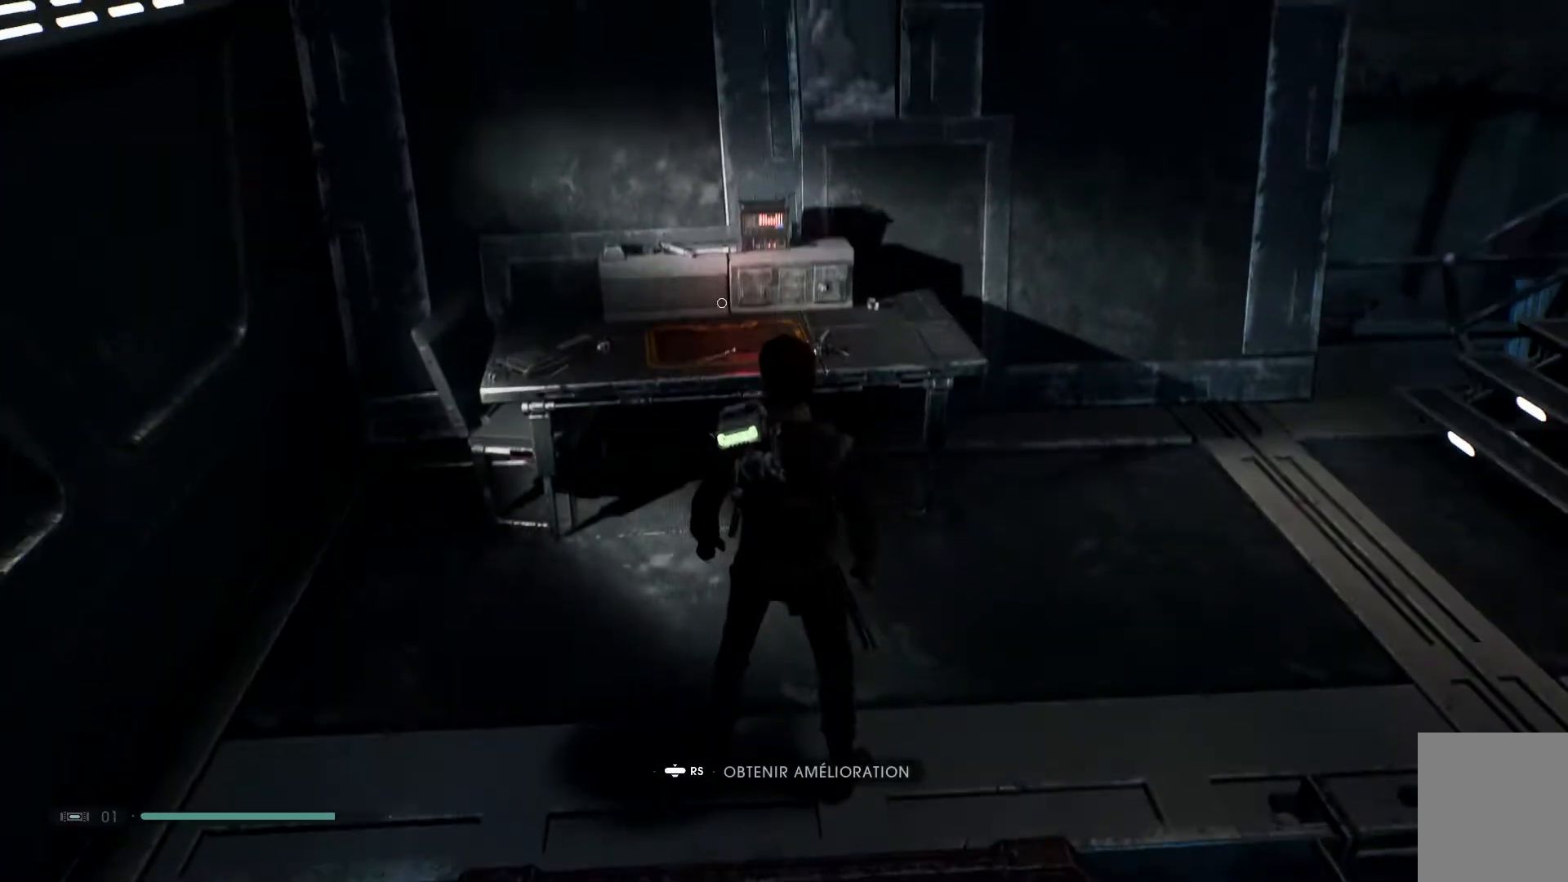
{"buttons": [], "left_stick": "center", "right_stick": "center", "events": [[200, "R3", "down"], [383, "R3", "up"]]}